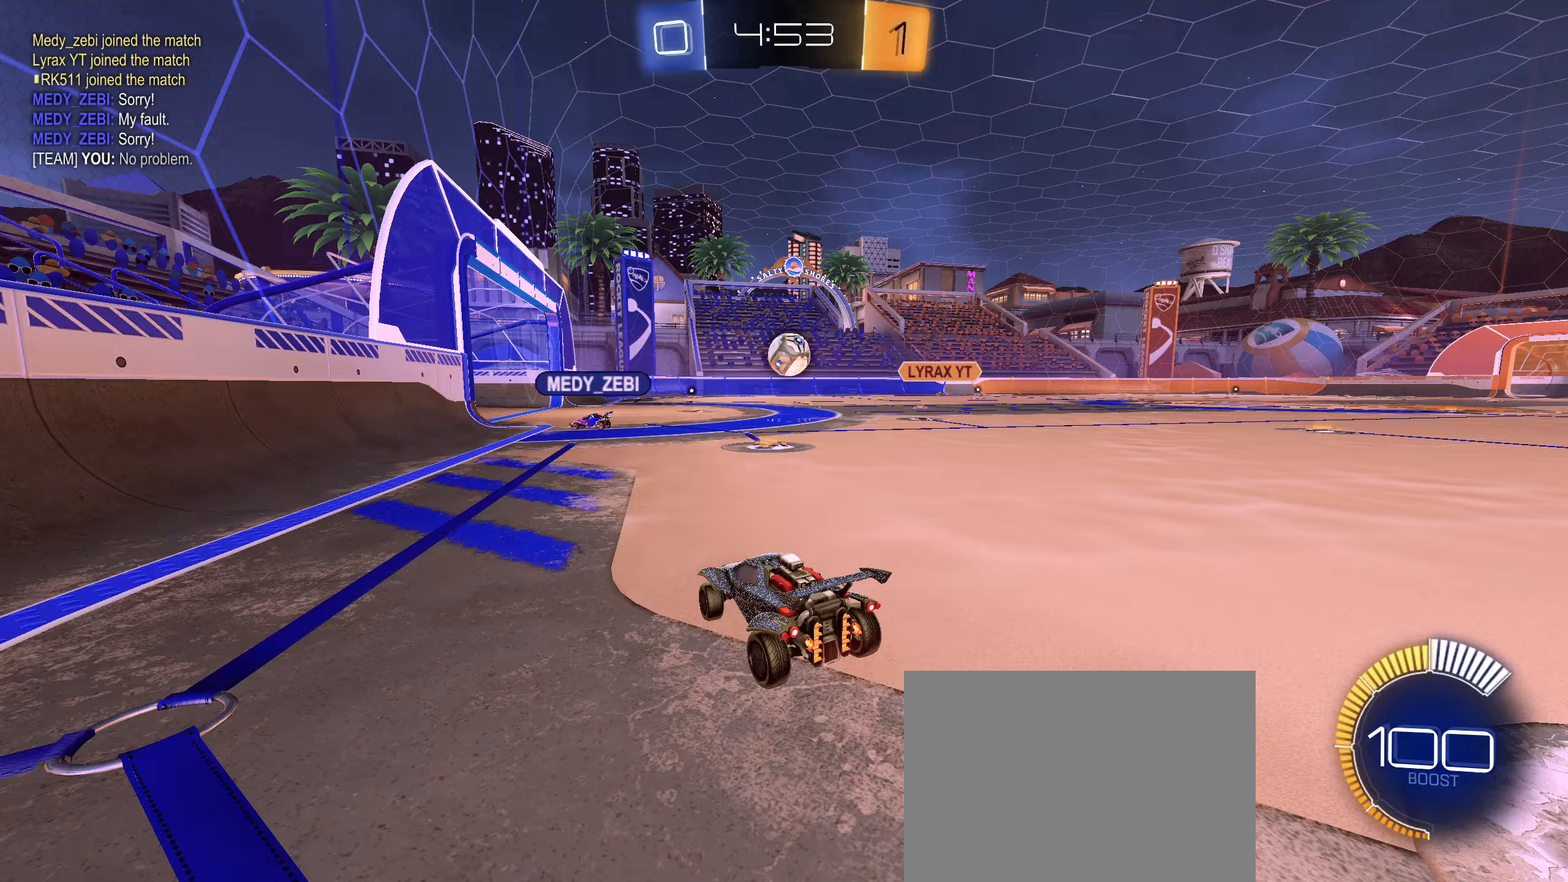
Gameplay with a controller (PlayStation layout); each line is a JSON object with the inputs held at the frame after it. "events" lists button and stick changes between this image and that frame as [ms after this image, input, new state], when the widget could be followed in between.
{"buttons": ["CIRCLE", "R2"], "left_stick": "center", "right_stick": "center", "events": [[50, "CIRCLE", "down"], [183, "left_stick", "center"]]}
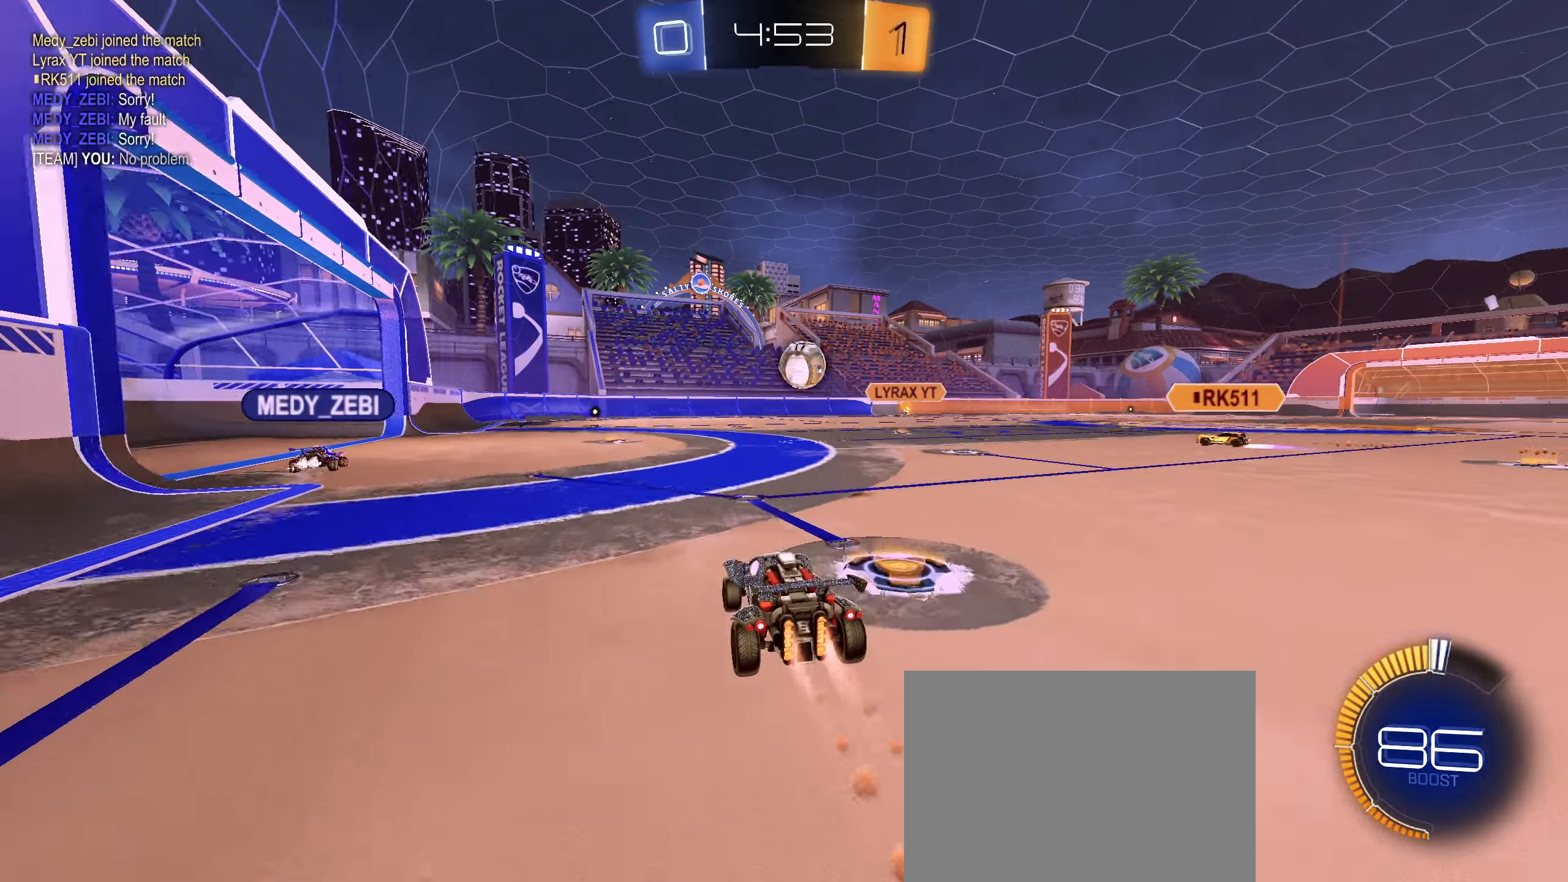
{"buttons": ["R2"], "left_stick": "down-left", "right_stick": "center", "events": [[34, "left_stick", "down-left"], [100, "left_stick", "center"], [317, "CIRCLE", "up"], [317, "left_stick", "right"], [450, "left_stick", "down-left"]]}
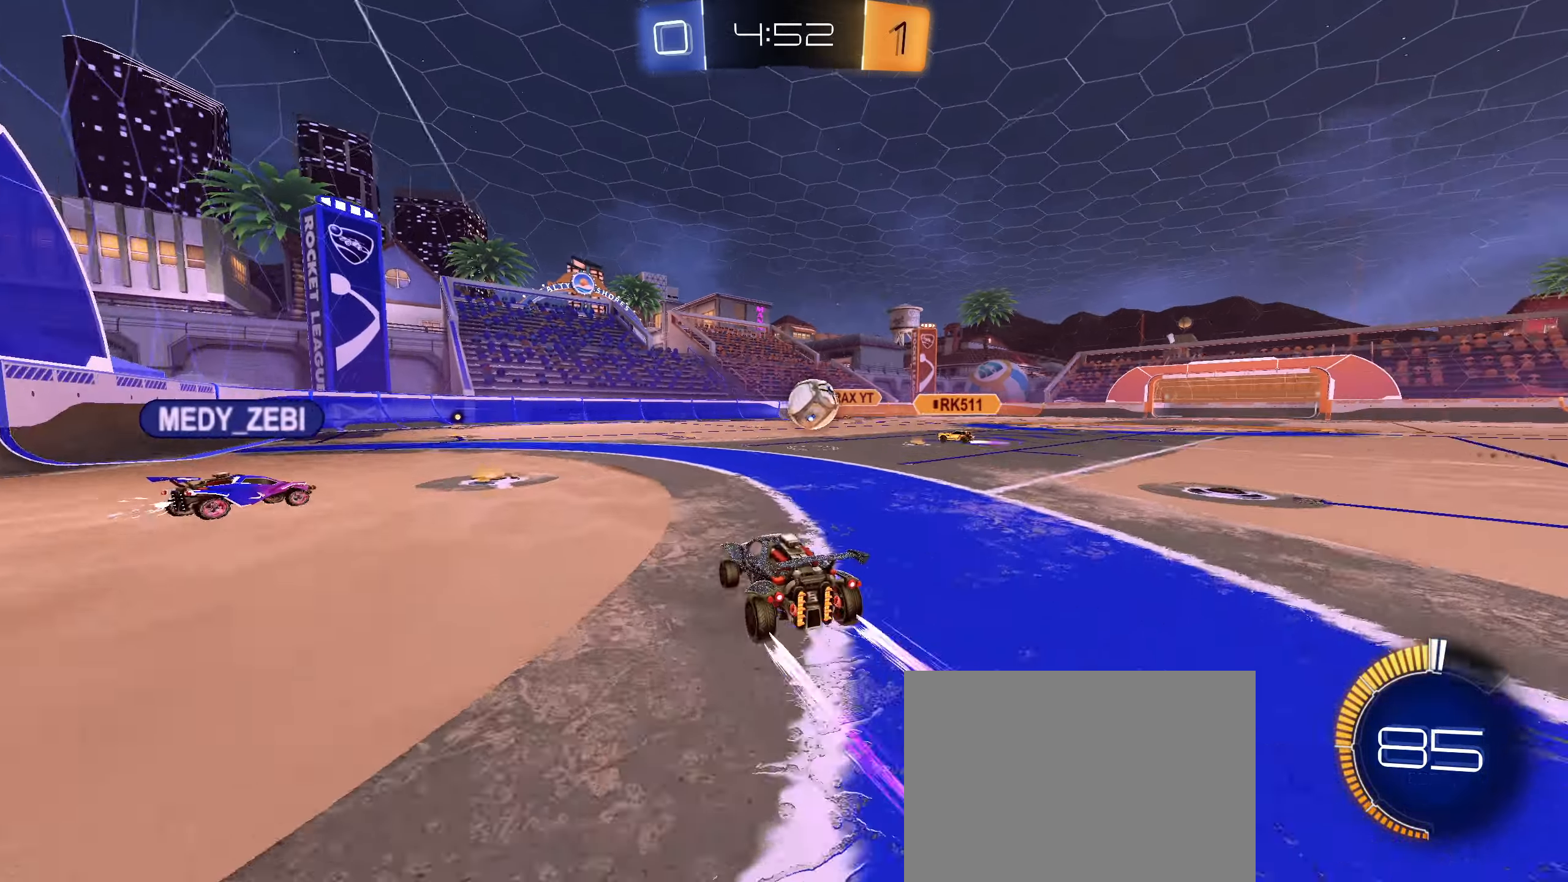
{"buttons": [], "left_stick": "left", "right_stick": "center", "events": [[17, "R2", "up"], [34, "left_stick", "left"], [50, "L1", "down"], [167, "L1", "up"], [200, "L2", "down"], [484, "L2", "up"]]}
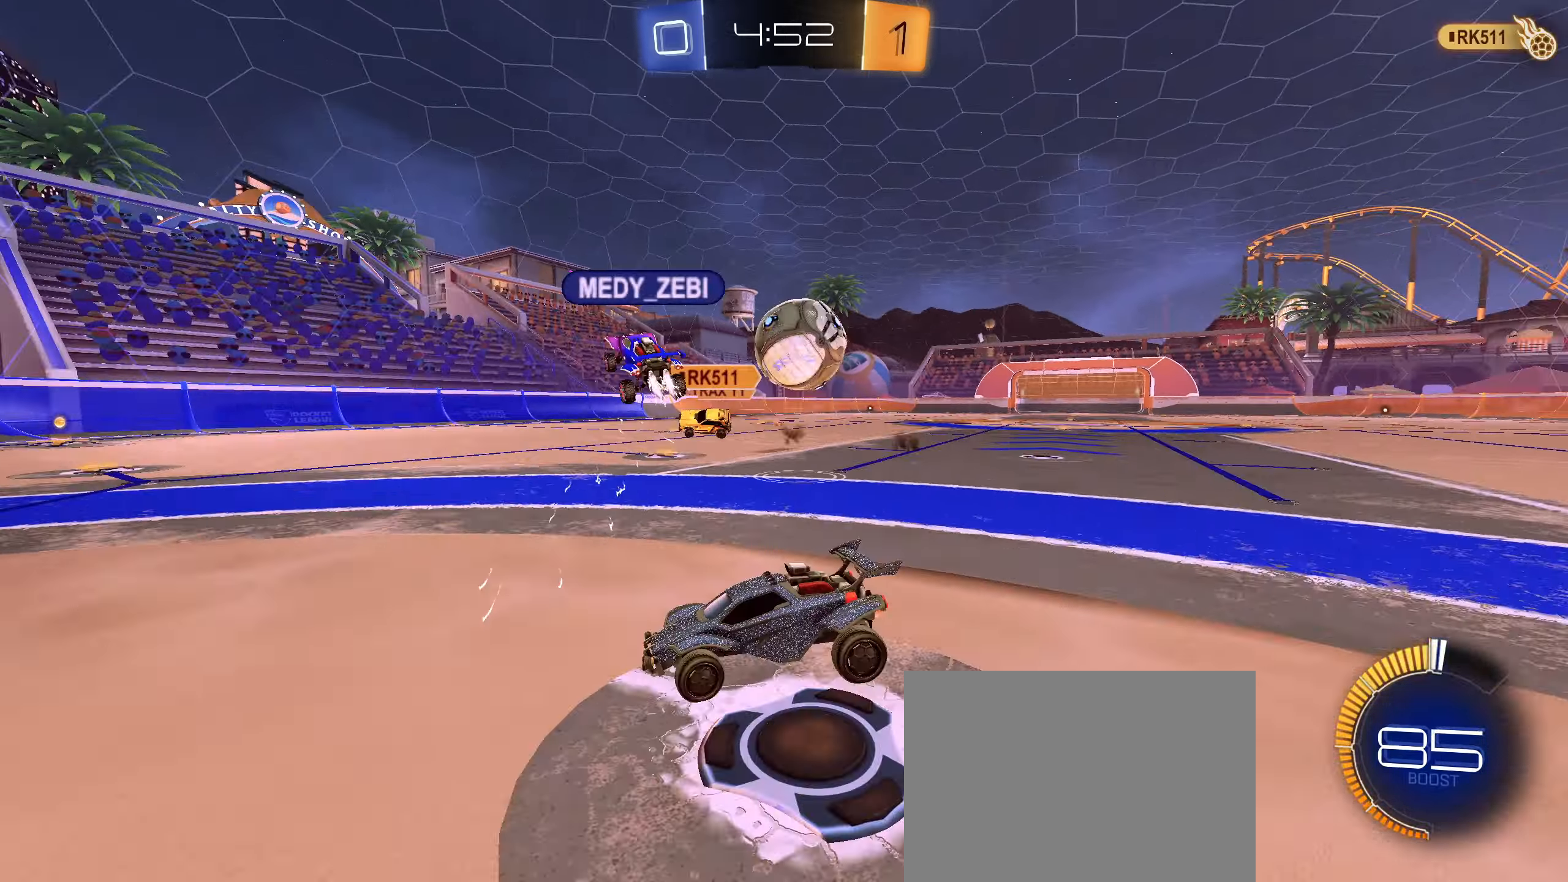
{"buttons": ["L1", "R2"], "left_stick": "left", "right_stick": "center", "events": [[150, "R2", "down"], [467, "L1", "down"]]}
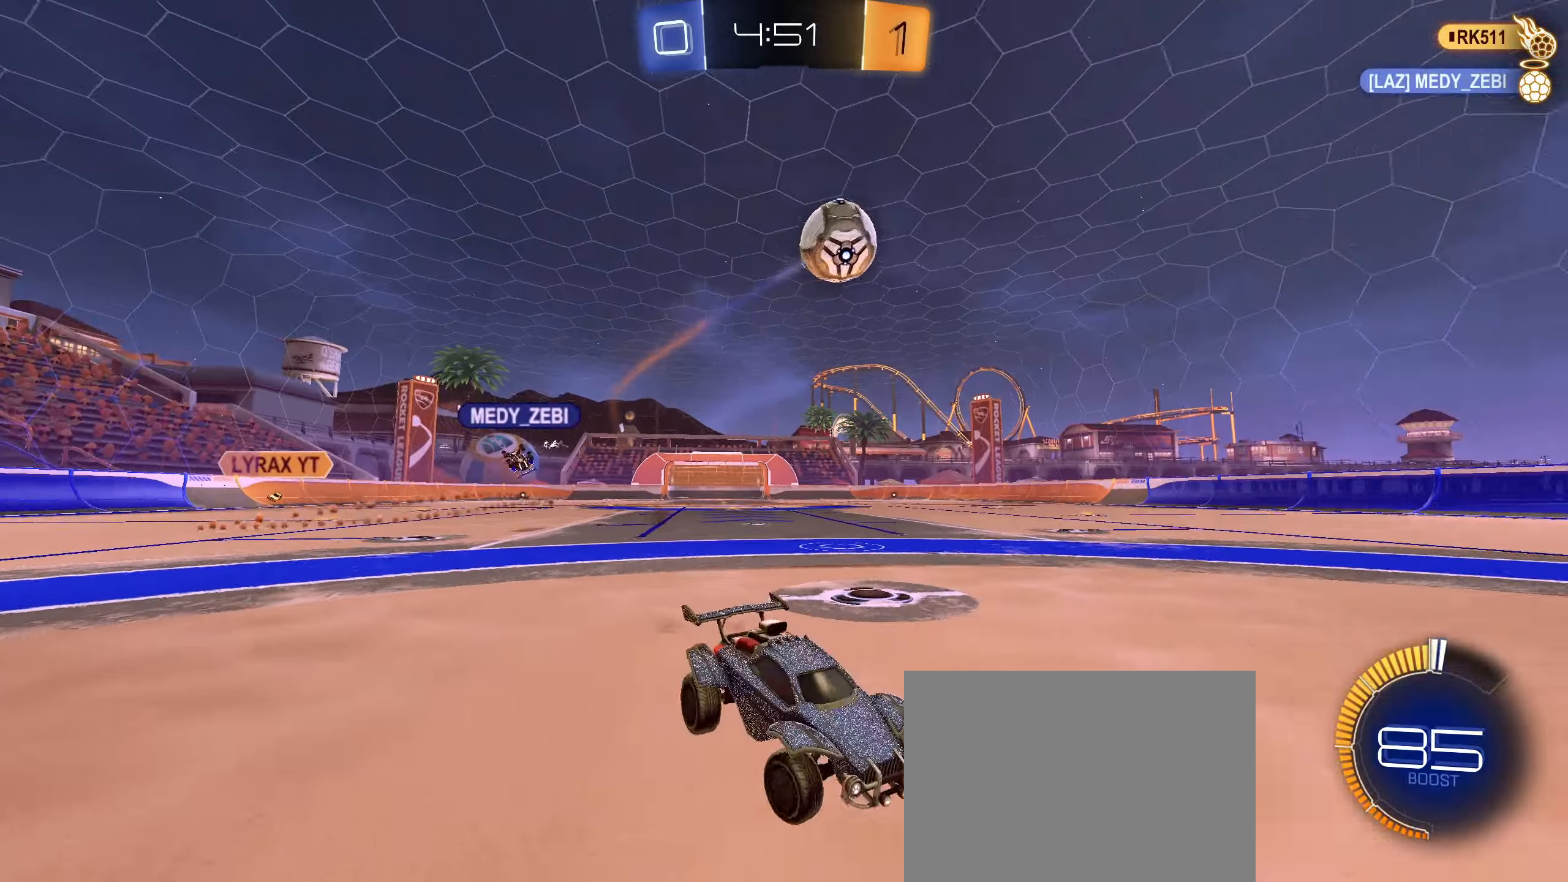
{"buttons": ["CIRCLE", "R2"], "left_stick": "center", "right_stick": "center", "events": [[100, "L1", "up"], [250, "CIRCLE", "down"], [367, "left_stick", "center"]]}
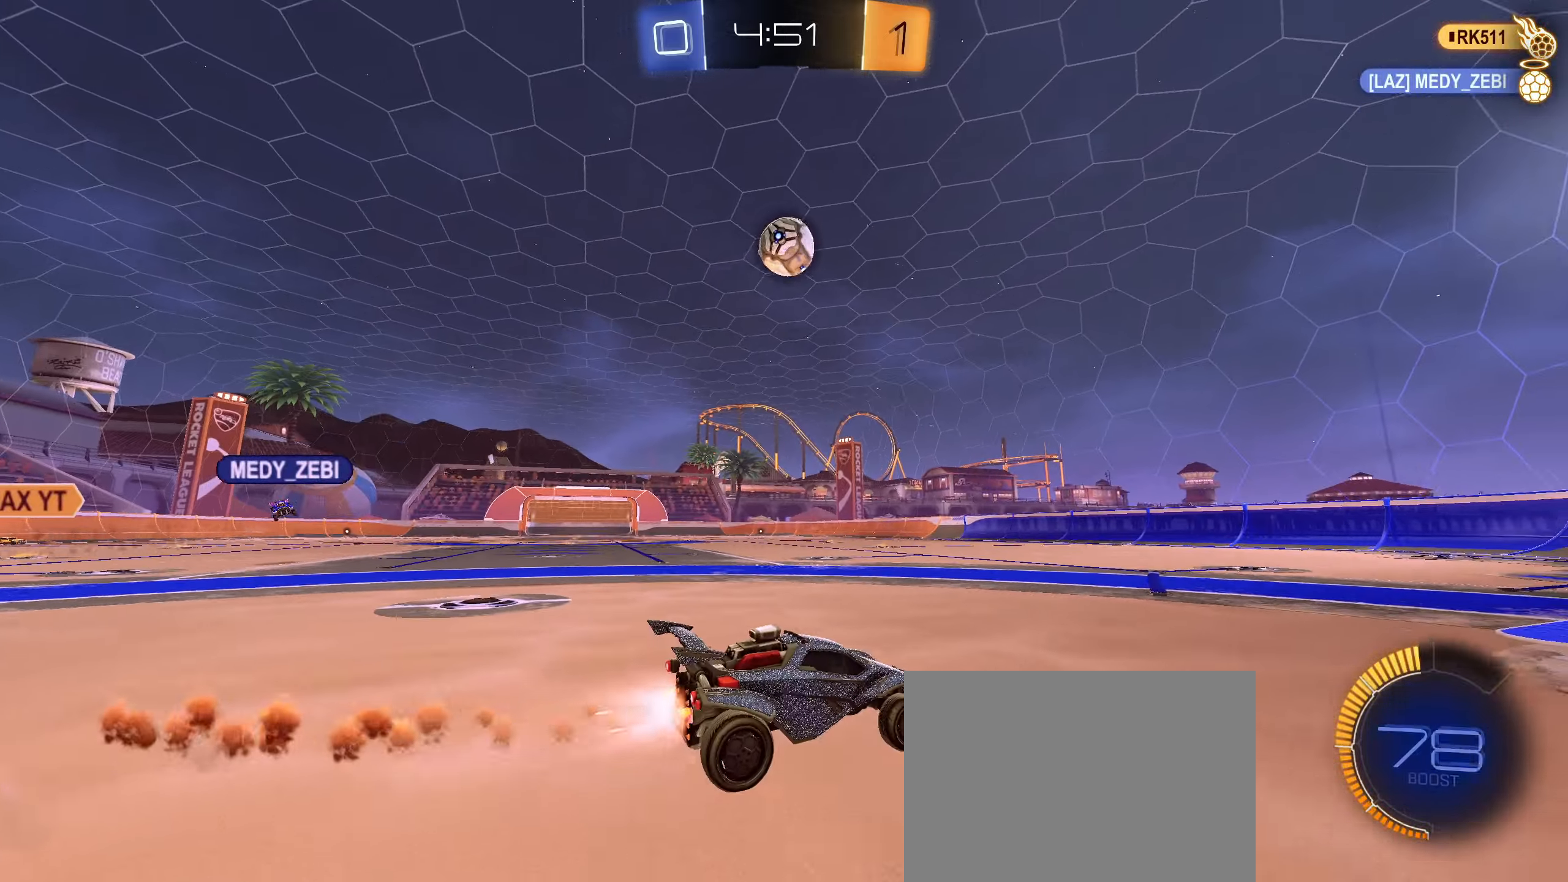
{"buttons": ["L1"], "left_stick": "down-left", "right_stick": "center", "events": [[50, "CROSS", "down"], [50, "L1", "down"], [50, "left_stick", "up"], [117, "CROSS", "up"], [167, "CROSS", "down"], [234, "left_stick", "down"], [250, "CROSS", "up"], [267, "CIRCLE", "up"], [317, "R2", "up"], [434, "left_stick", "down-left"]]}
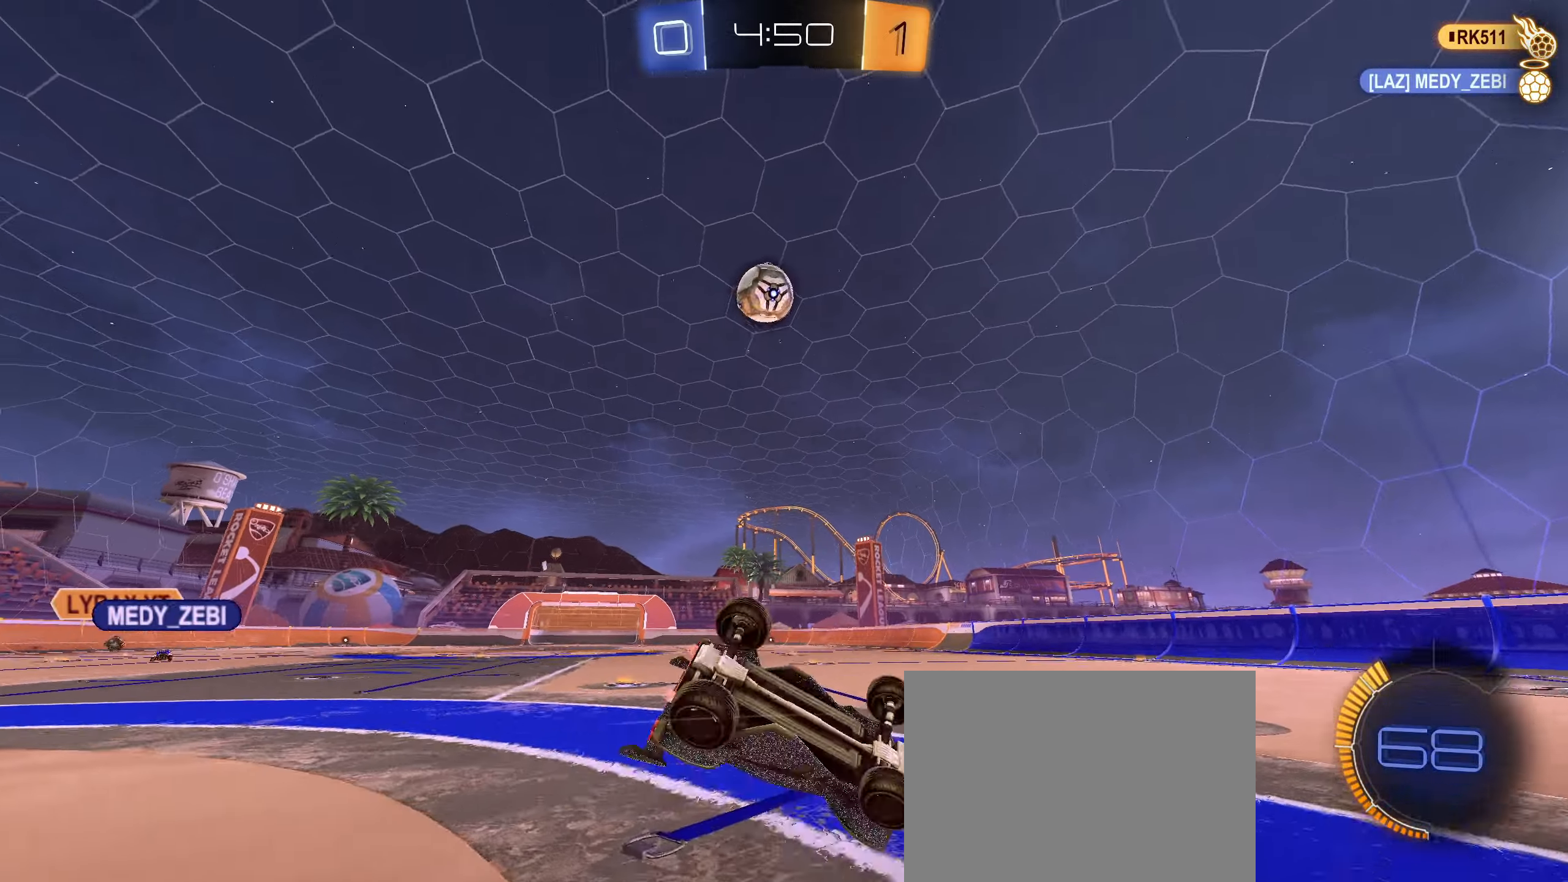
{"buttons": [], "left_stick": "center", "right_stick": "down-left", "events": [[50, "right_stick", "down"], [384, "L1", "up"], [400, "right_stick", "down-left"], [434, "left_stick", "center"]]}
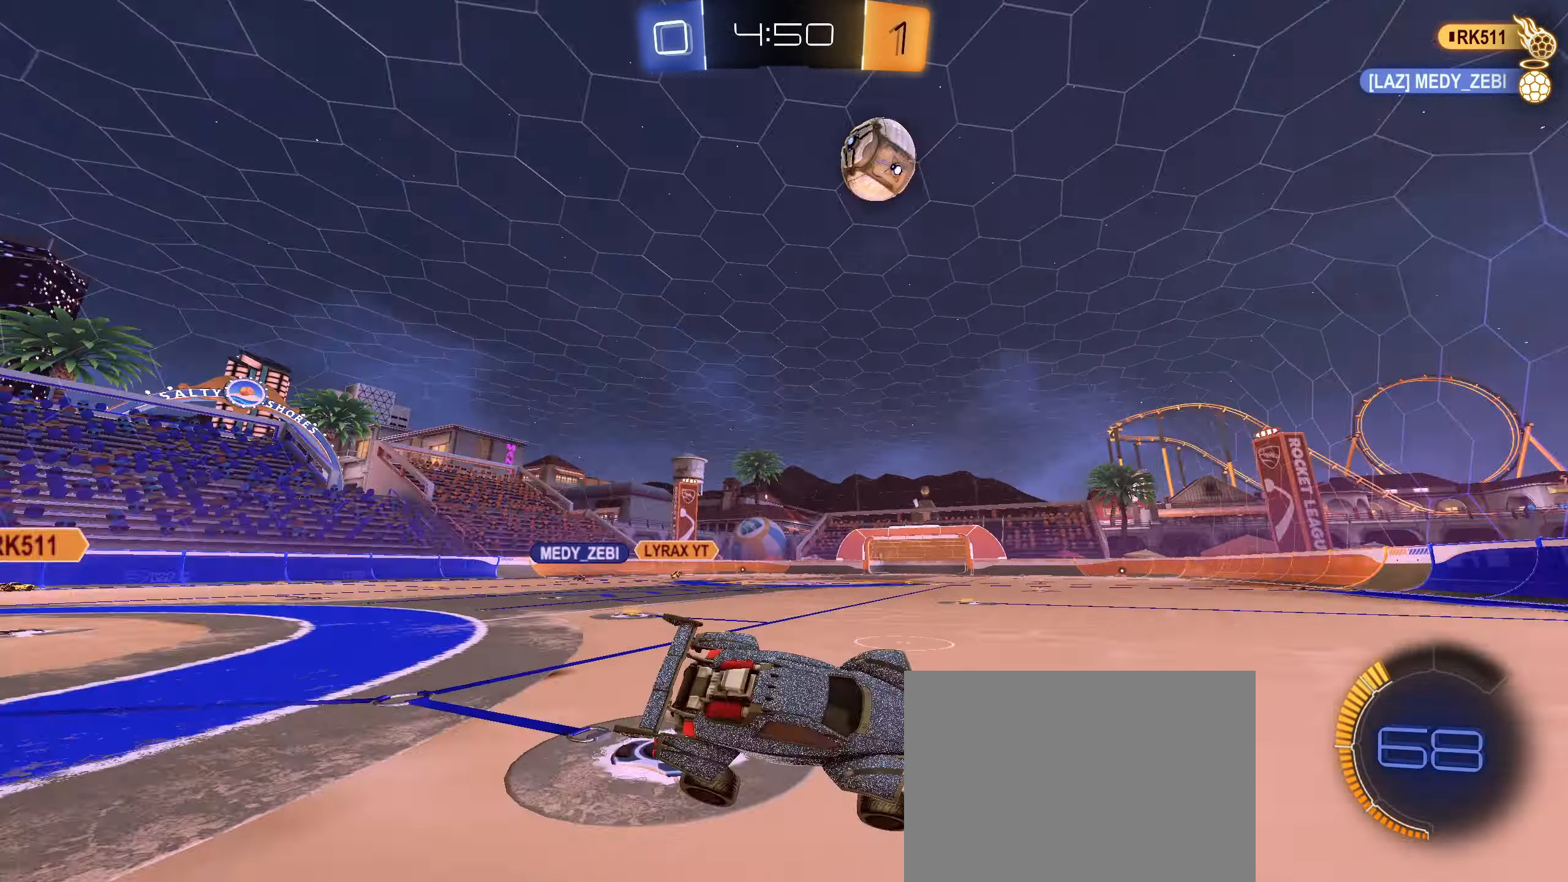
{"buttons": ["R2"], "left_stick": "left", "right_stick": "center", "events": [[17, "L2", "down"], [84, "left_stick", "right"], [134, "right_stick", "center"], [217, "left_stick", "center"], [250, "L2", "up"], [317, "R2", "down"], [467, "left_stick", "left"]]}
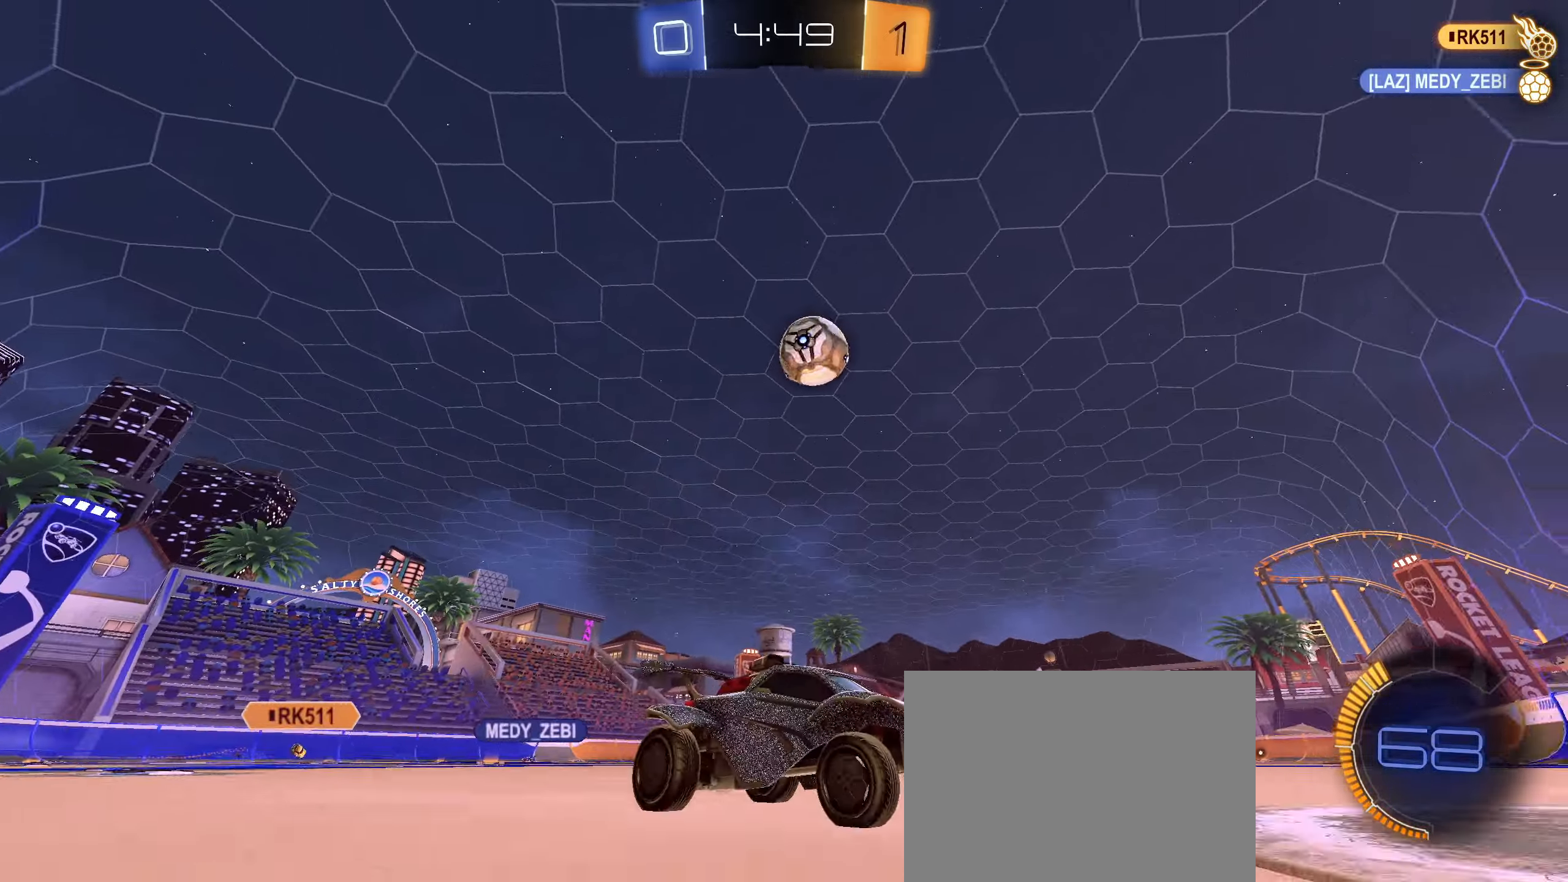
{"buttons": ["R2"], "left_stick": "left", "right_stick": "center", "events": [[84, "L1", "down"], [167, "L1", "up"], [167, "R2", "up"], [434, "R2", "down"]]}
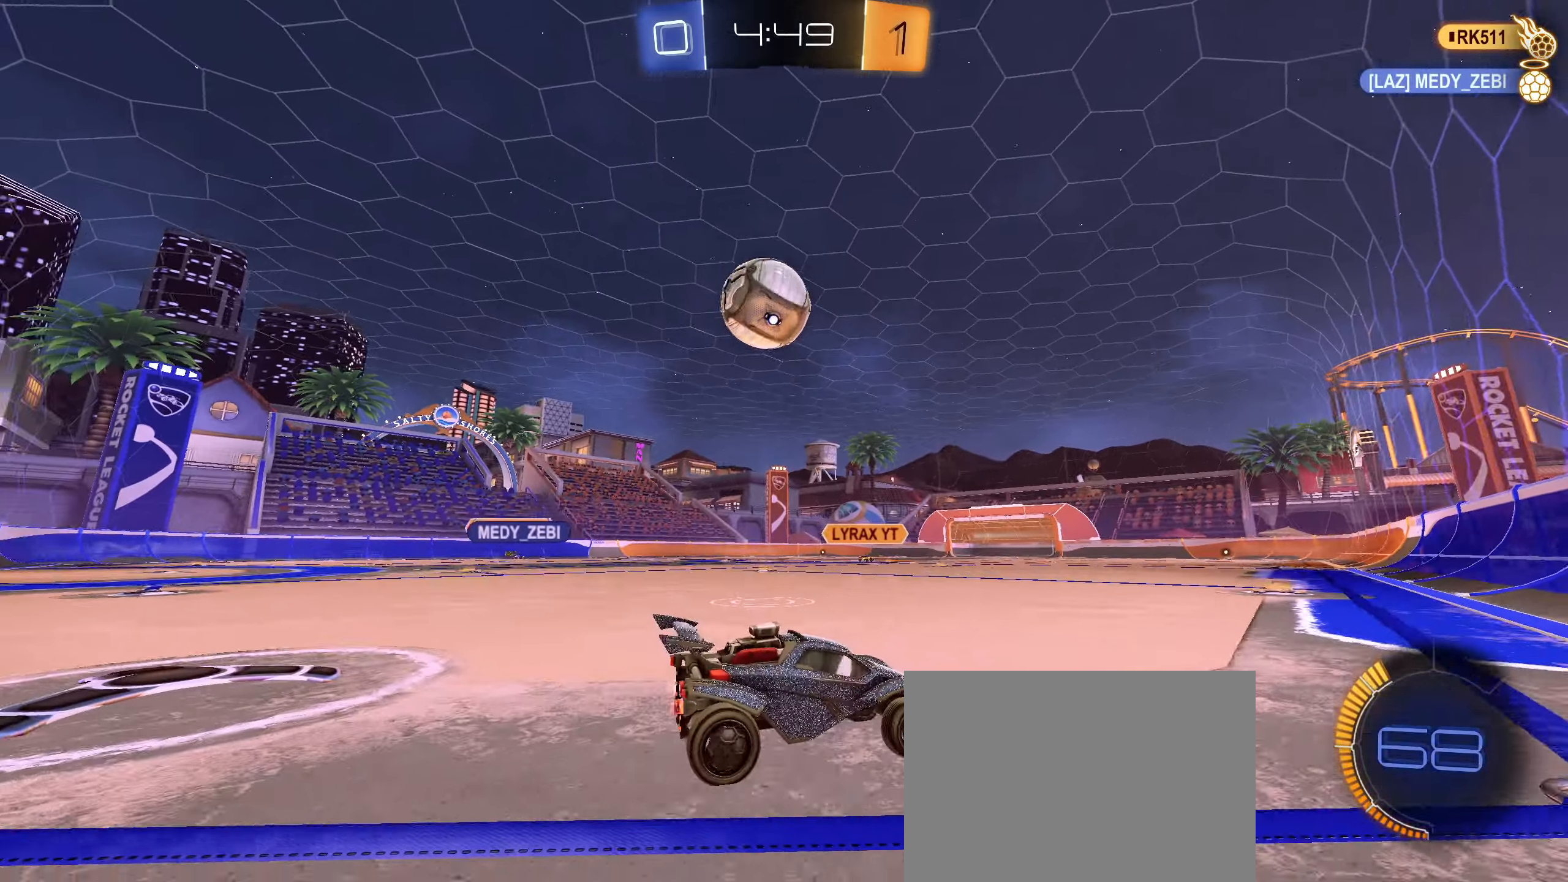
{"buttons": ["L2", "R2"], "left_stick": "left", "right_stick": "center", "events": [[234, "L1", "down"], [367, "L1", "up"], [367, "L2", "down"], [384, "TRIANGLE", "down"], [467, "TRIANGLE", "up"]]}
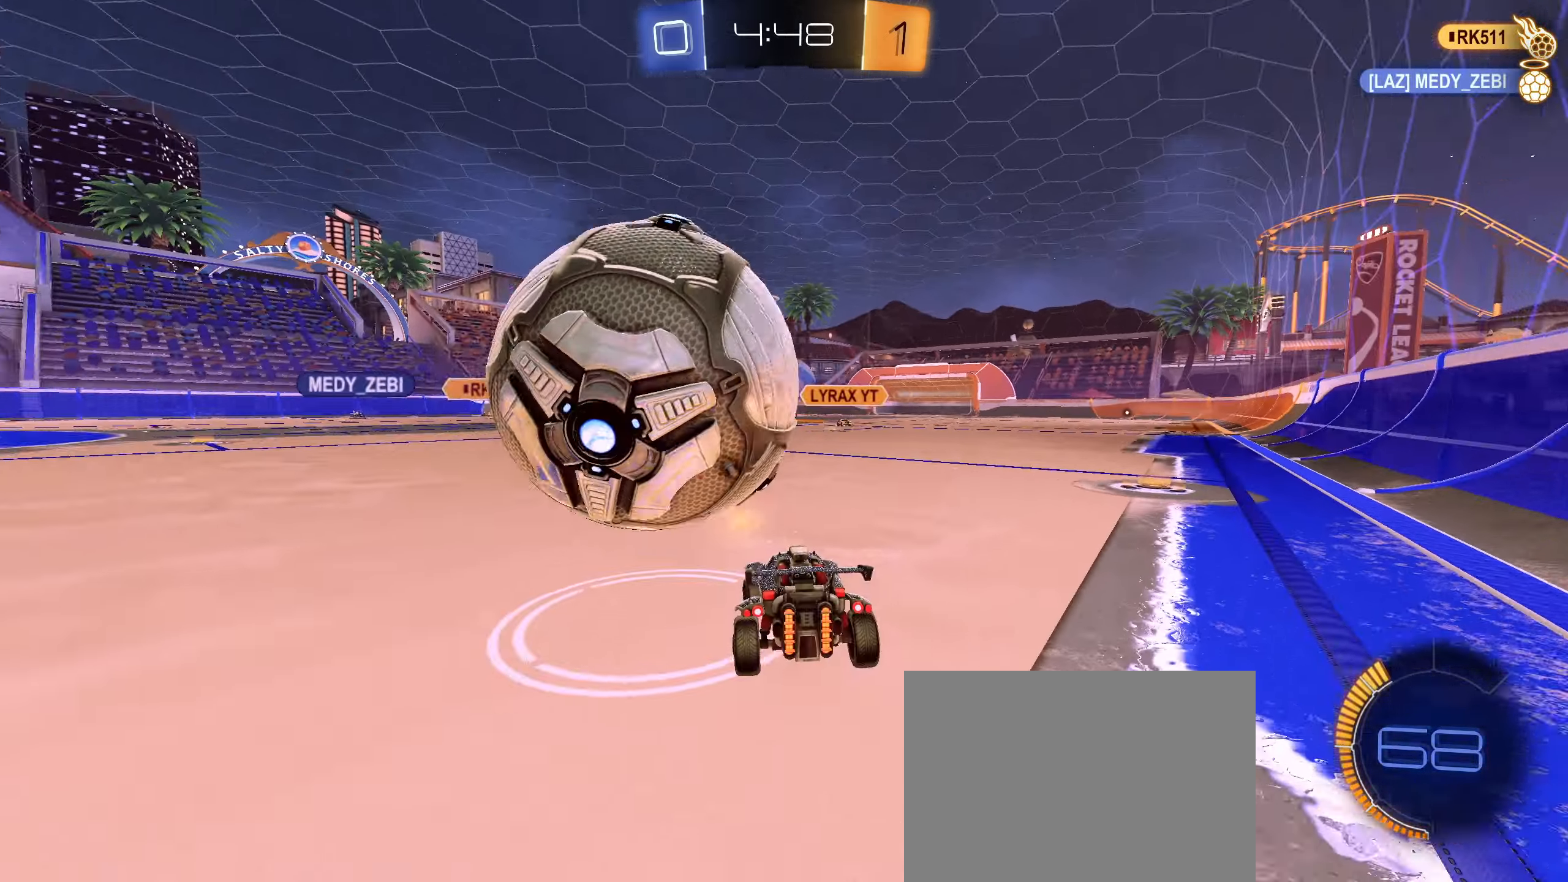
{"buttons": ["R2"], "left_stick": "left", "right_stick": "center", "events": [[17, "R2", "up"], [83, "L2", "up"], [100, "R2", "down"], [250, "R2", "up"], [300, "R2", "down"]]}
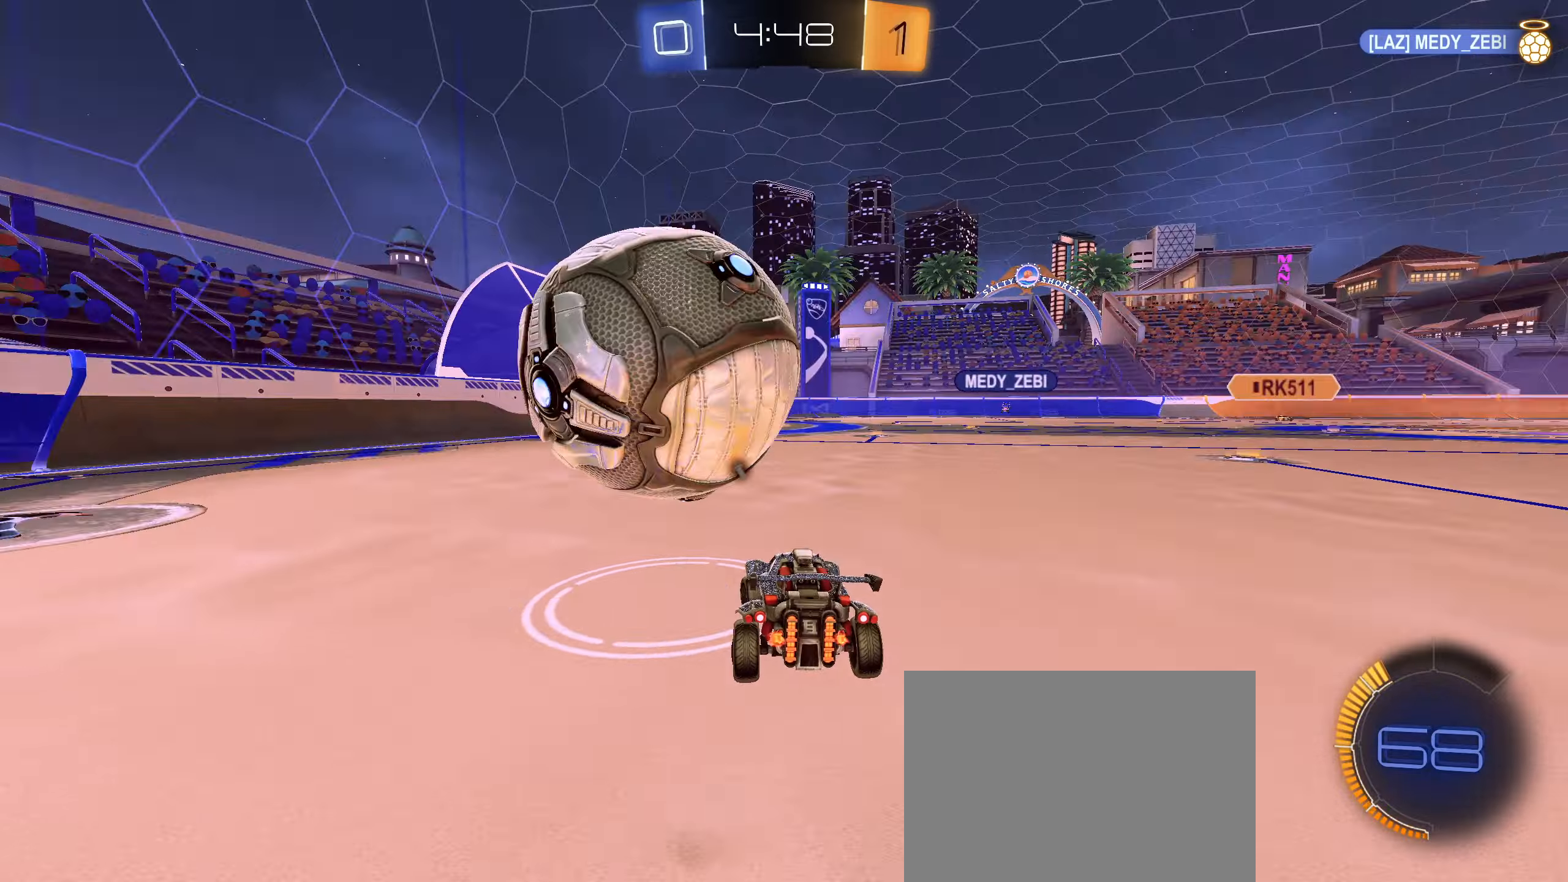
{"buttons": [], "left_stick": "right", "right_stick": "center", "events": [[316, "left_stick", "center"], [416, "left_stick", "right"], [466, "R2", "up"]]}
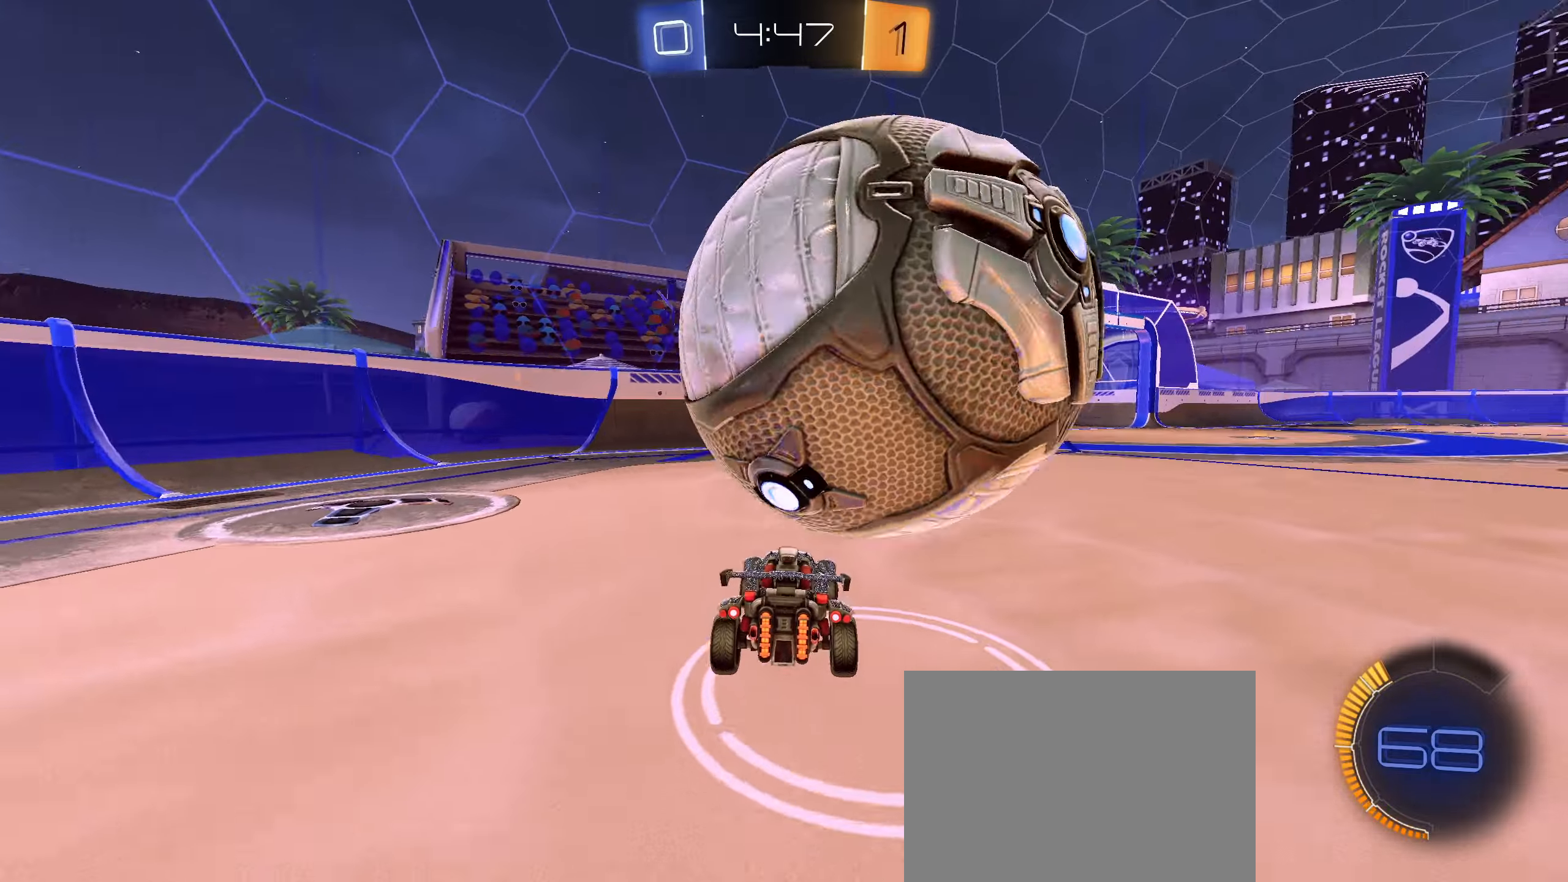
{"buttons": ["R1"], "left_stick": "down-right", "right_stick": "center", "events": [[83, "L2", "down"], [116, "left_stick", "down-right"], [166, "CROSS", "down"], [233, "CROSS", "up"], [283, "L2", "up"], [300, "CROSS", "down"], [300, "R1", "down"], [416, "CROSS", "up"]]}
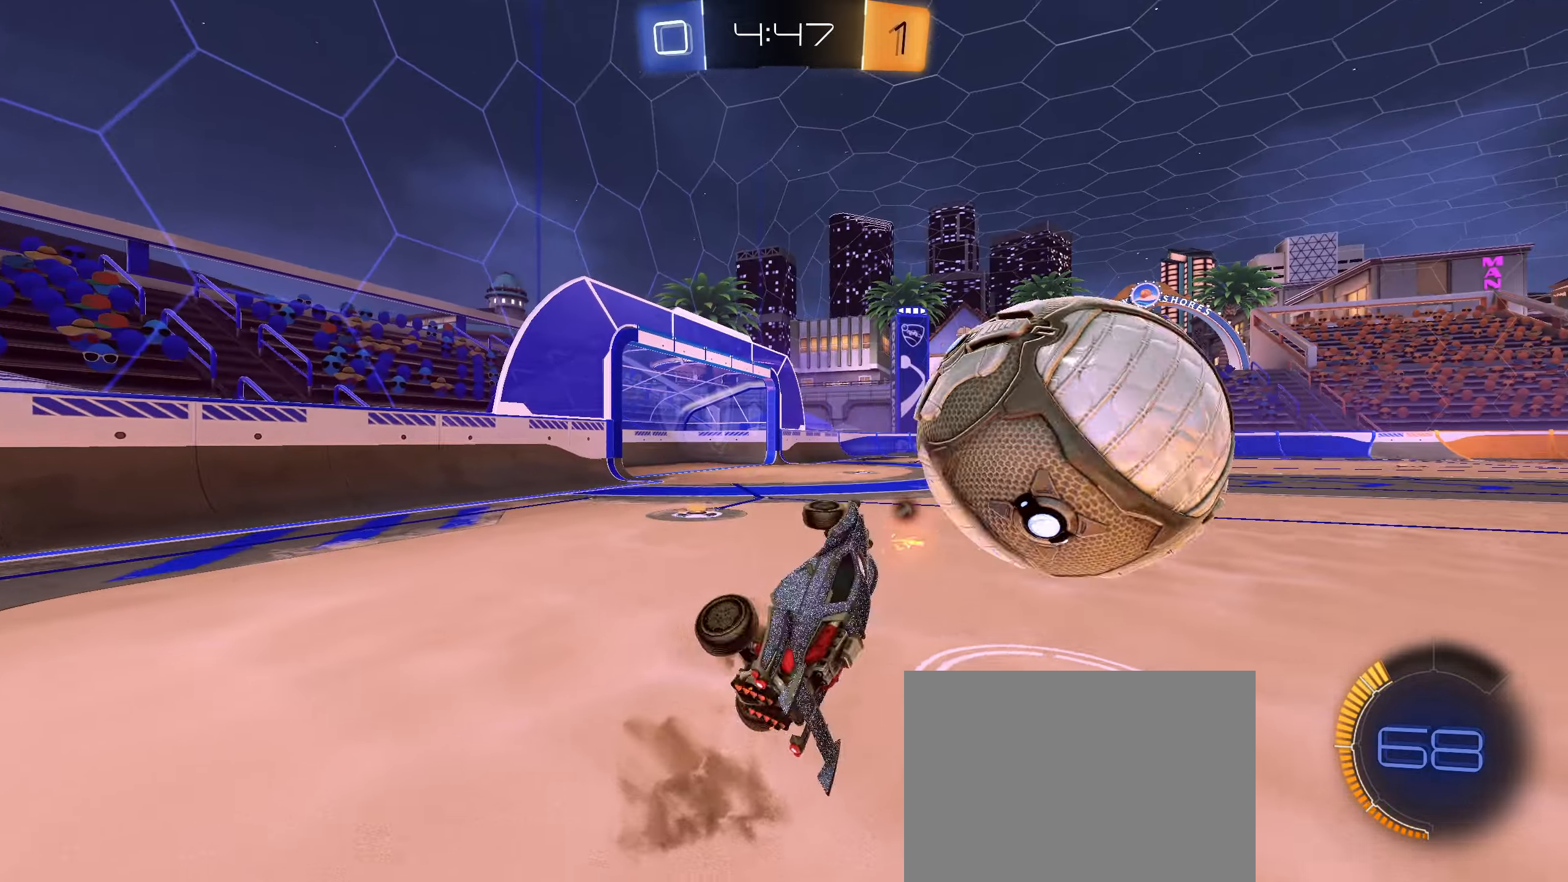
{"buttons": ["CIRCLE", "R1"], "left_stick": "up-right", "right_stick": "center", "events": [[83, "left_stick", "up-right"], [216, "CIRCLE", "down"]]}
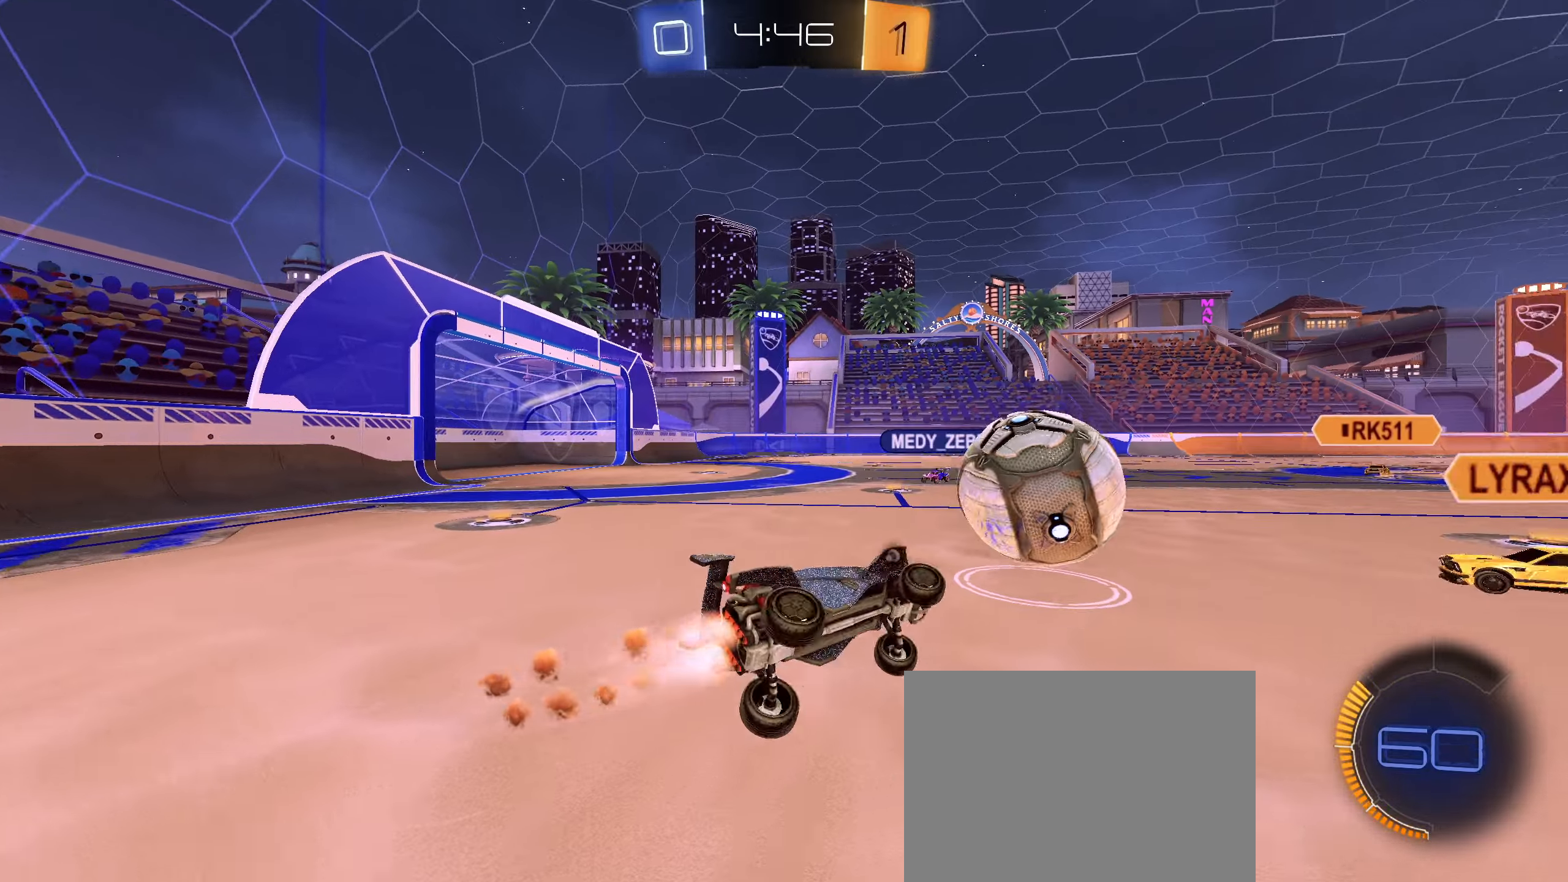
{"buttons": ["CIRCLE", "R2"], "left_stick": "left", "right_stick": "center", "events": [[16, "L1", "down"], [116, "CIRCLE", "up"], [116, "L1", "up"], [116, "left_stick", "left"], [133, "R1", "up"], [200, "CIRCLE", "down"], [200, "TRIANGLE", "down"], [283, "R2", "down"], [300, "TRIANGLE", "up"]]}
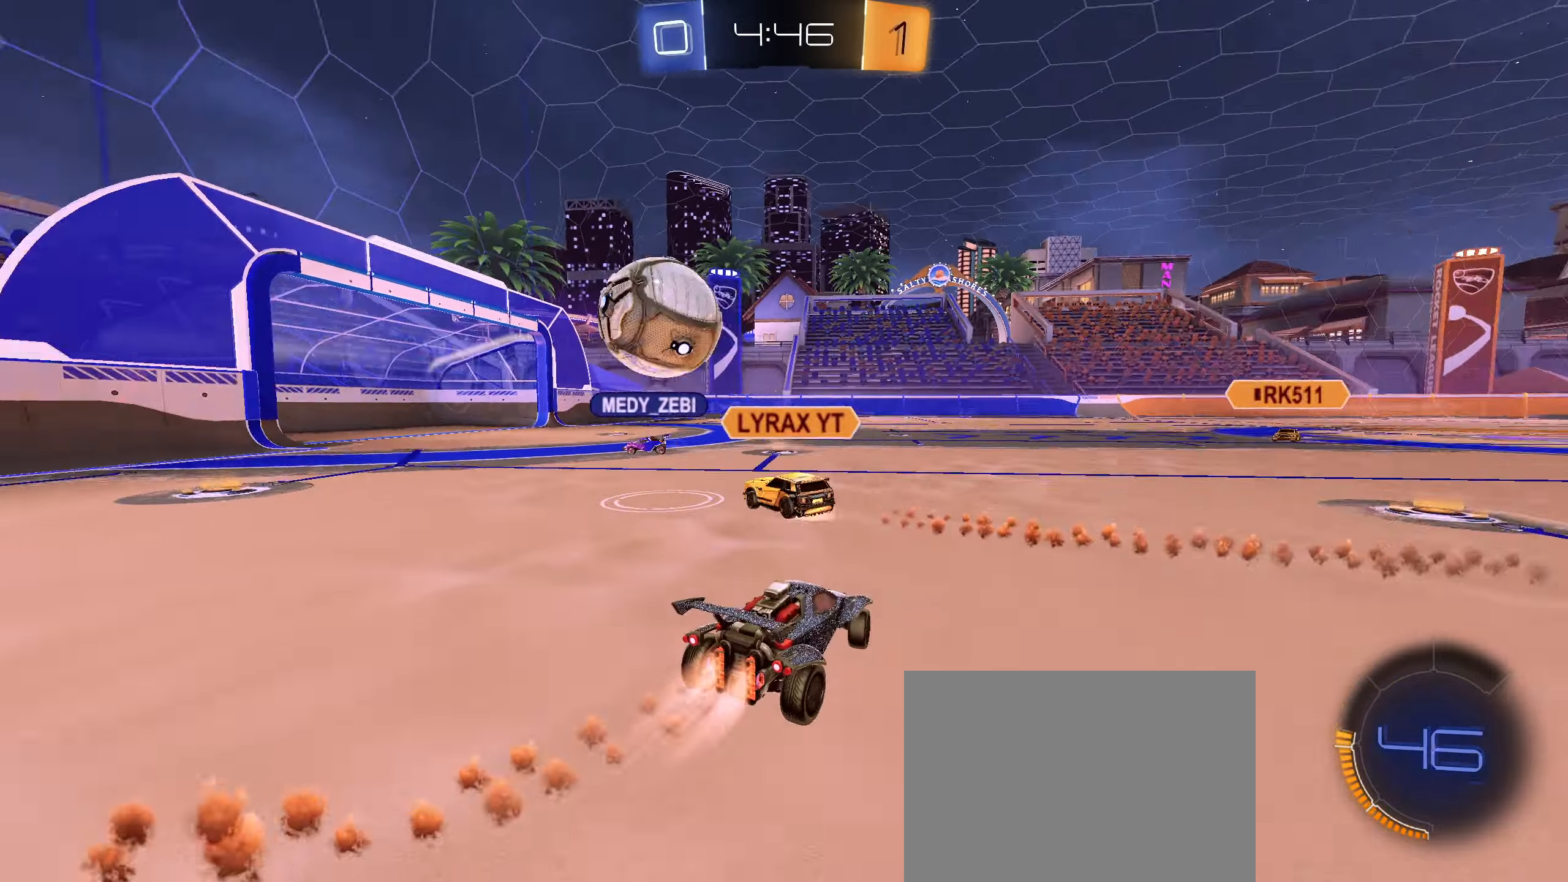
{"buttons": ["R2"], "left_stick": "left", "right_stick": "center", "events": [[233, "CIRCLE", "up"]]}
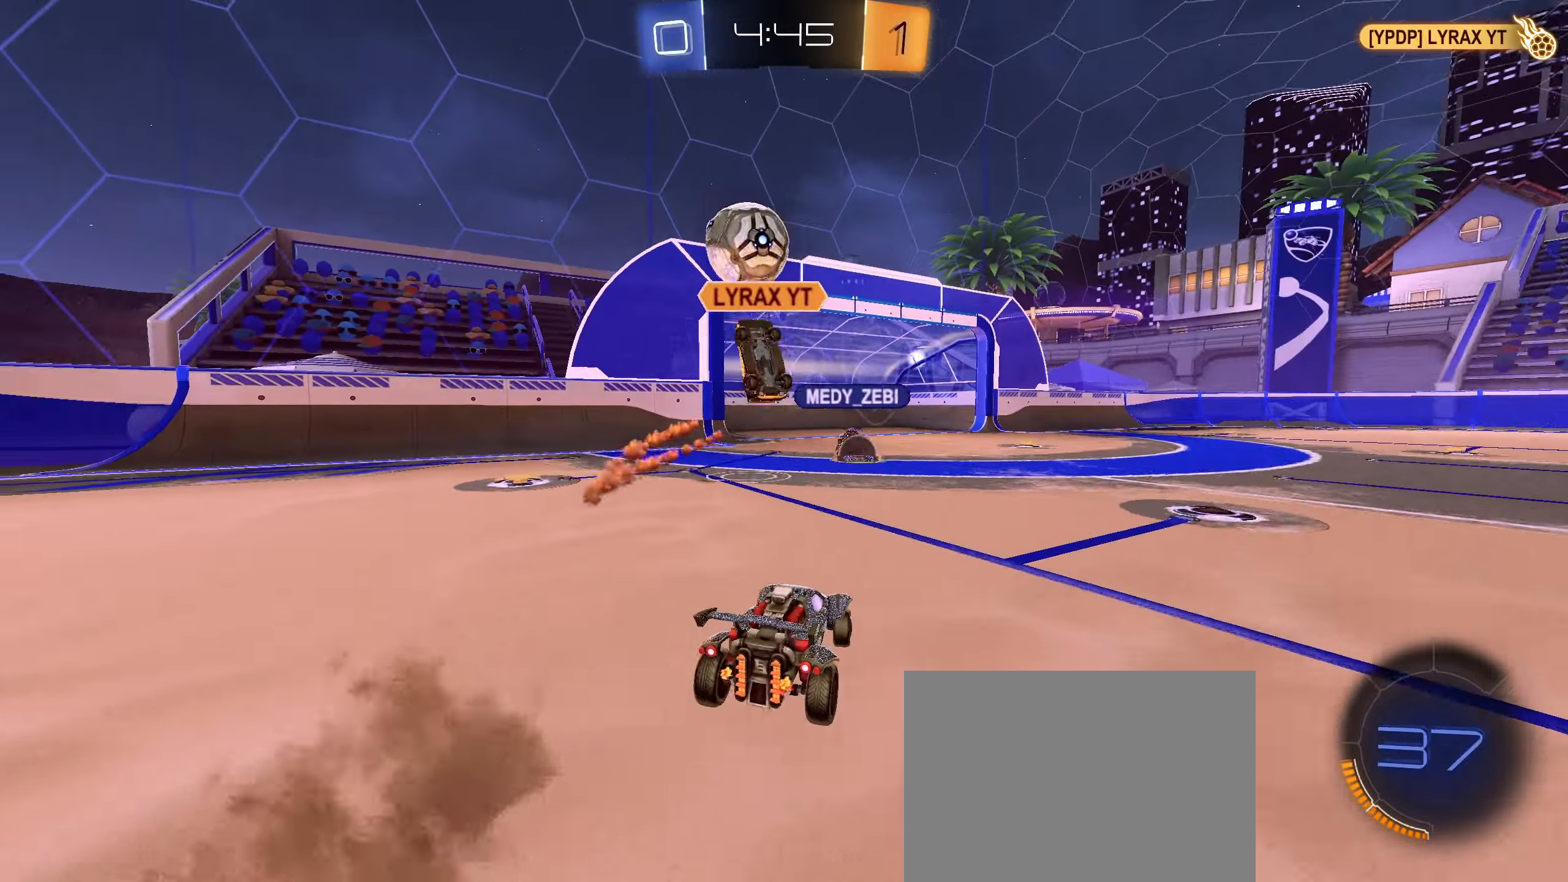
{"buttons": ["R2"], "left_stick": "center", "right_stick": "center", "events": [[266, "left_stick", "center"]]}
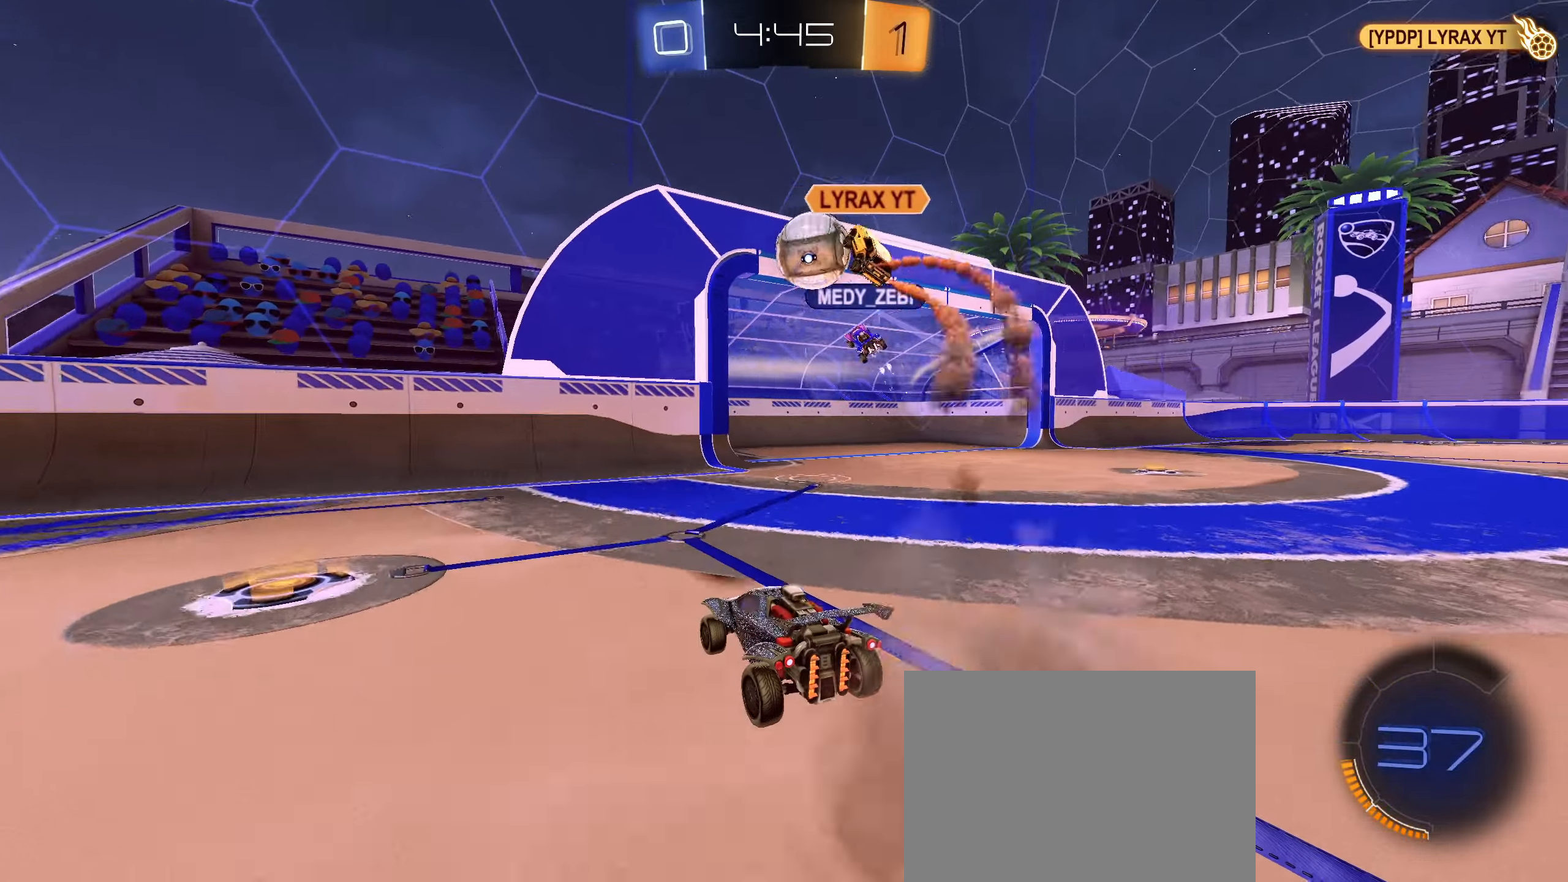
{"buttons": ["L1", "R2"], "left_stick": "right", "right_stick": "center", "events": [[300, "left_stick", "right"], [333, "L1", "down"]]}
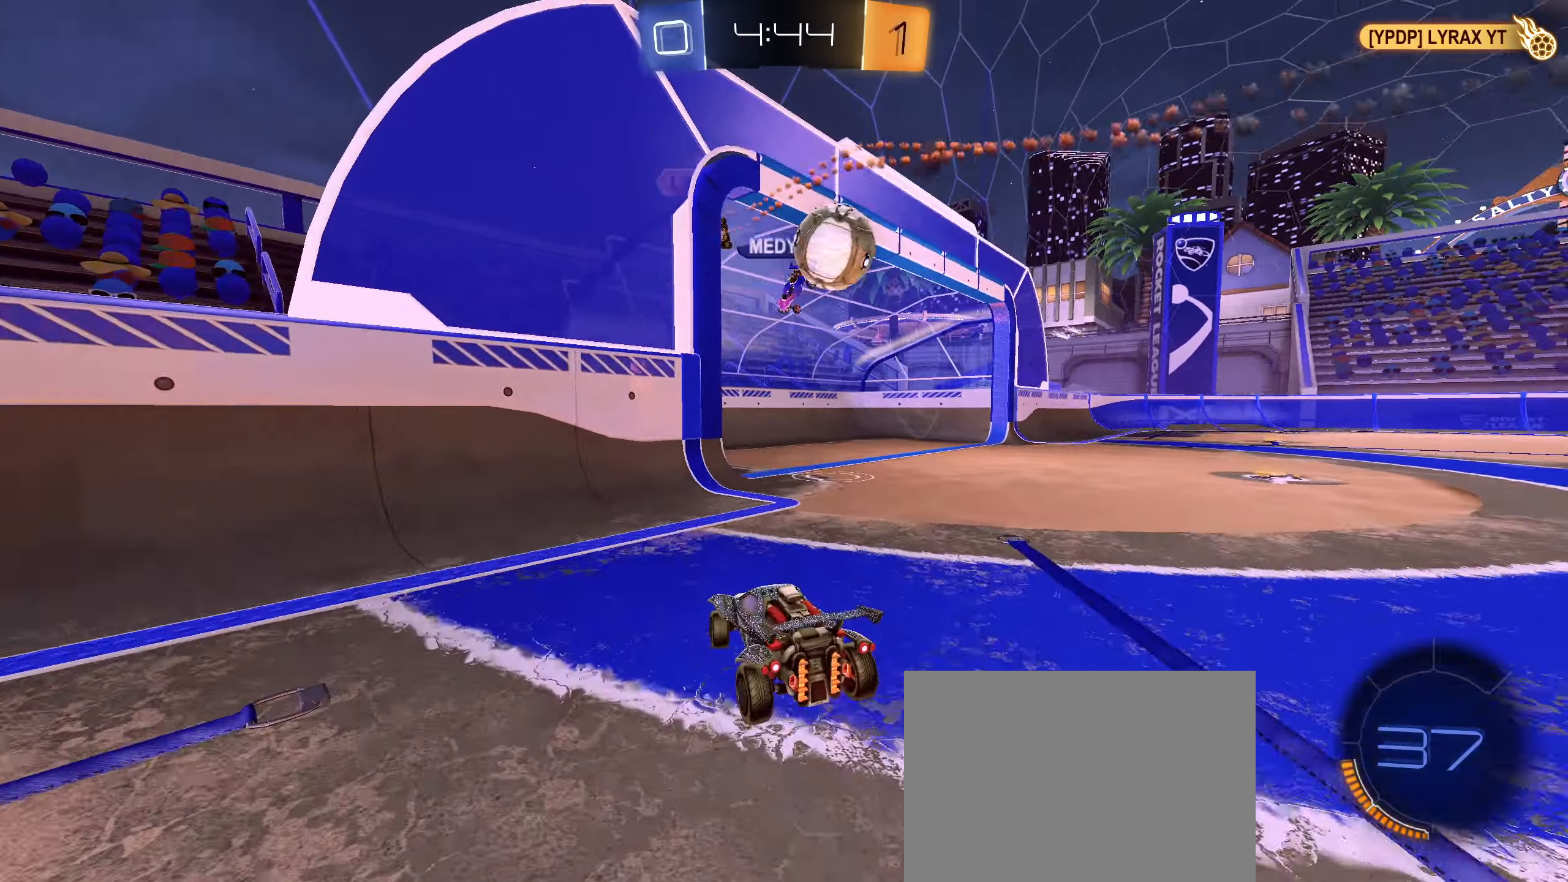
{"buttons": [], "left_stick": "right", "right_stick": "center", "events": [[16, "L1", "up"], [366, "R2", "up"]]}
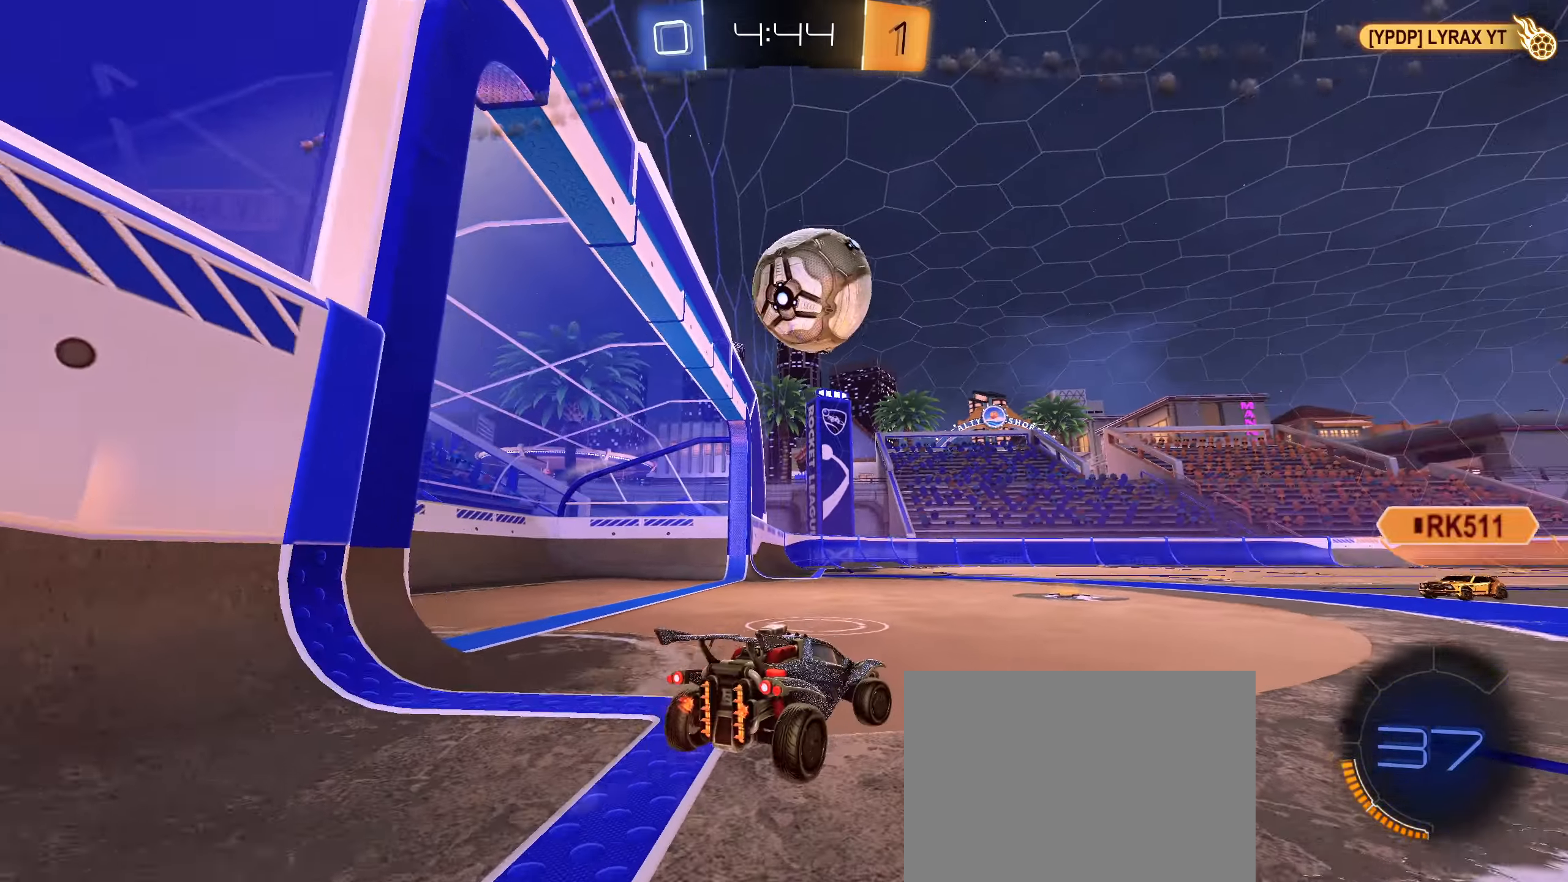
{"buttons": ["CROSS", "CIRCLE", "L1"], "left_stick": "left", "right_stick": "center", "events": [[50, "left_stick", "down-left"], [100, "CIRCLE", "down"], [100, "CROSS", "down"], [200, "left_stick", "down"], [283, "CROSS", "up"], [366, "left_stick", "up"], [416, "L1", "down"], [433, "CROSS", "down"], [500, "left_stick", "left"]]}
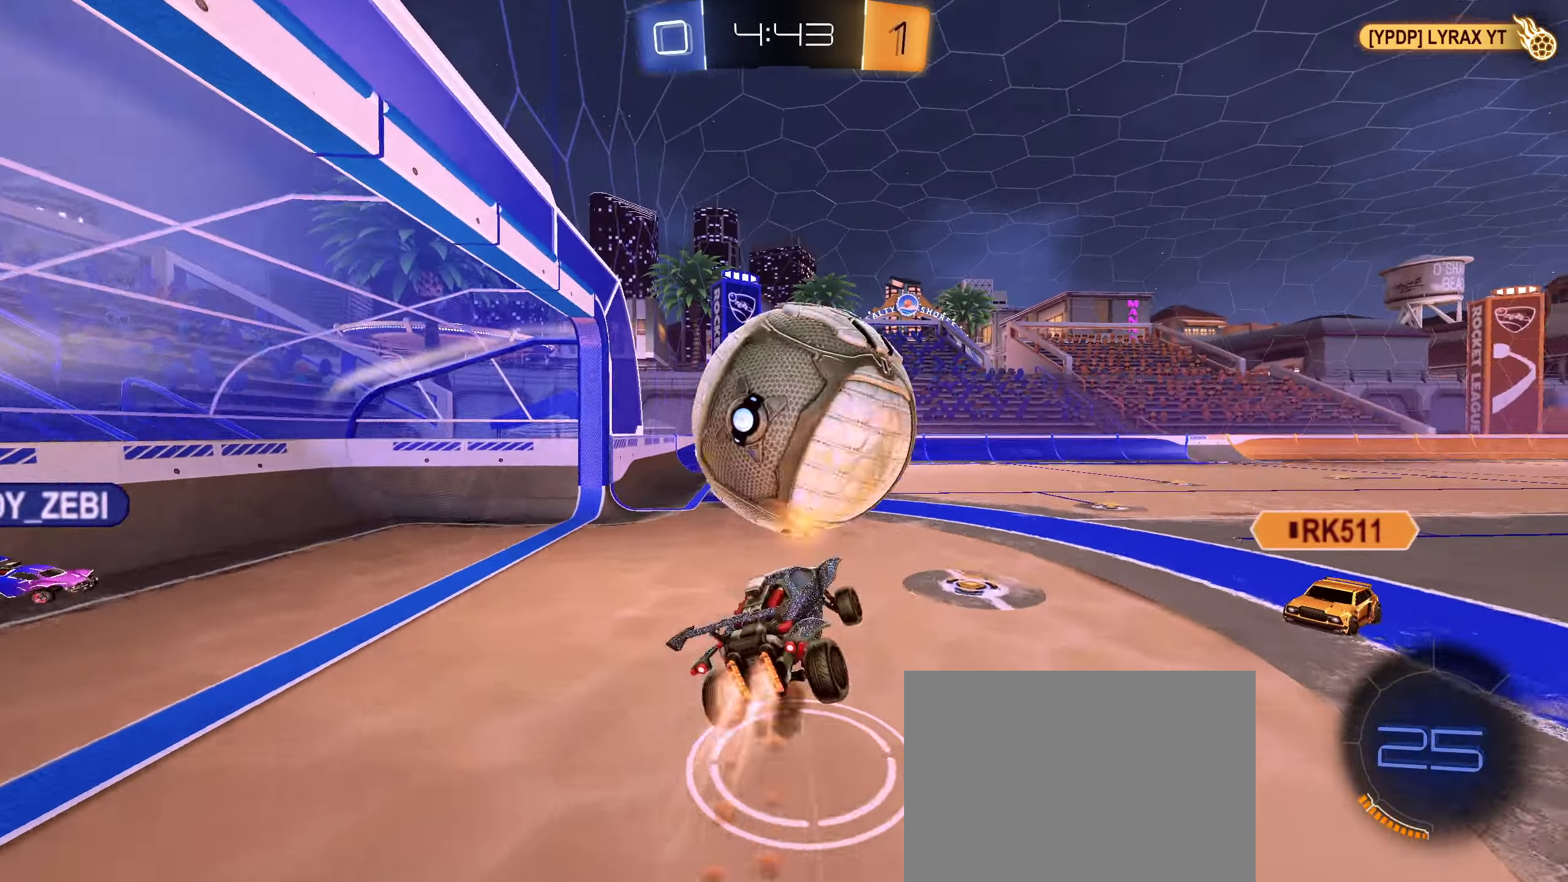
{"buttons": ["TRIANGLE", "L1", "R2"], "left_stick": "down-left", "right_stick": "center", "events": [[50, "left_stick", "down-left"], [150, "CROSS", "up"], [350, "CIRCLE", "up"], [383, "R2", "down"], [433, "TRIANGLE", "down"]]}
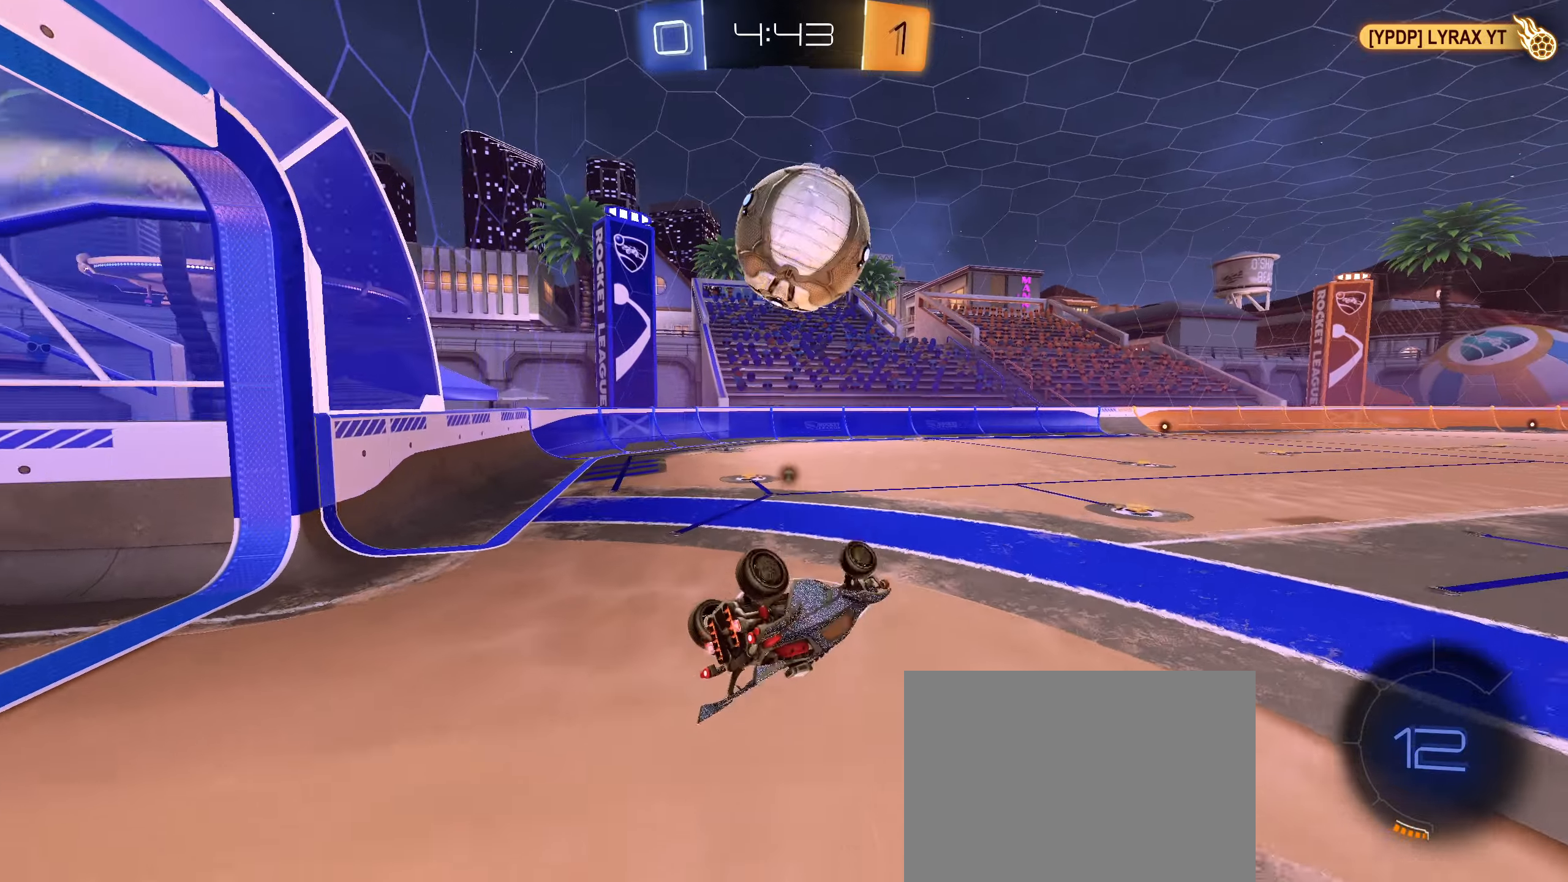
{"buttons": [], "left_stick": "center", "right_stick": "center", "events": [[50, "TRIANGLE", "up"], [200, "R2", "up"], [233, "L1", "up"], [250, "left_stick", "center"]]}
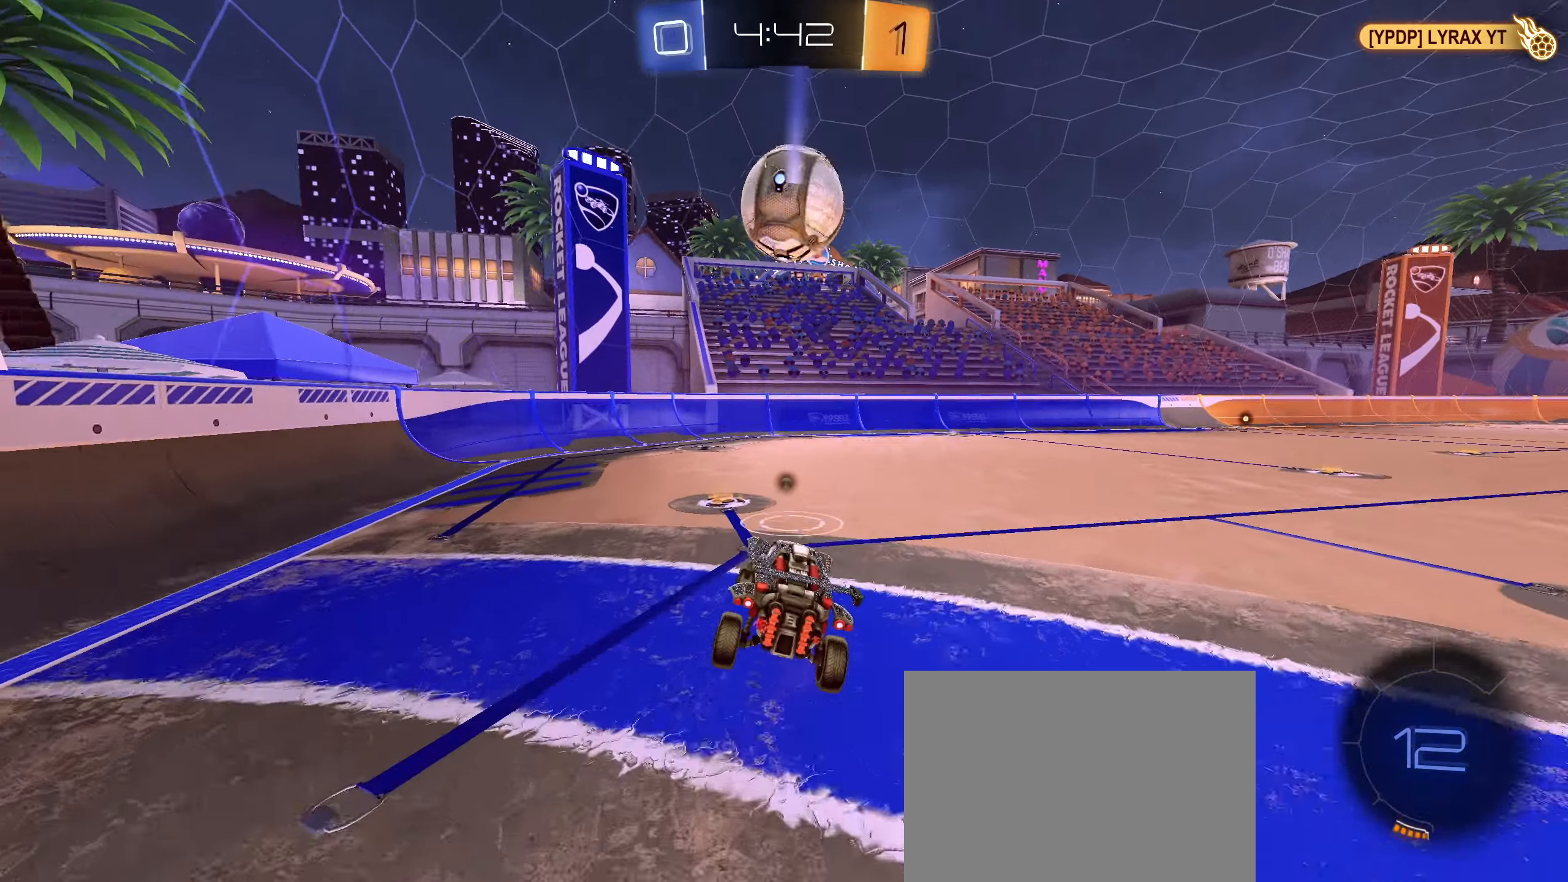
{"buttons": ["TRIANGLE", "R2"], "left_stick": "center", "right_stick": "center", "events": [[50, "R2", "down"], [100, "CIRCLE", "down"], [450, "CIRCLE", "up"], [500, "TRIANGLE", "down"]]}
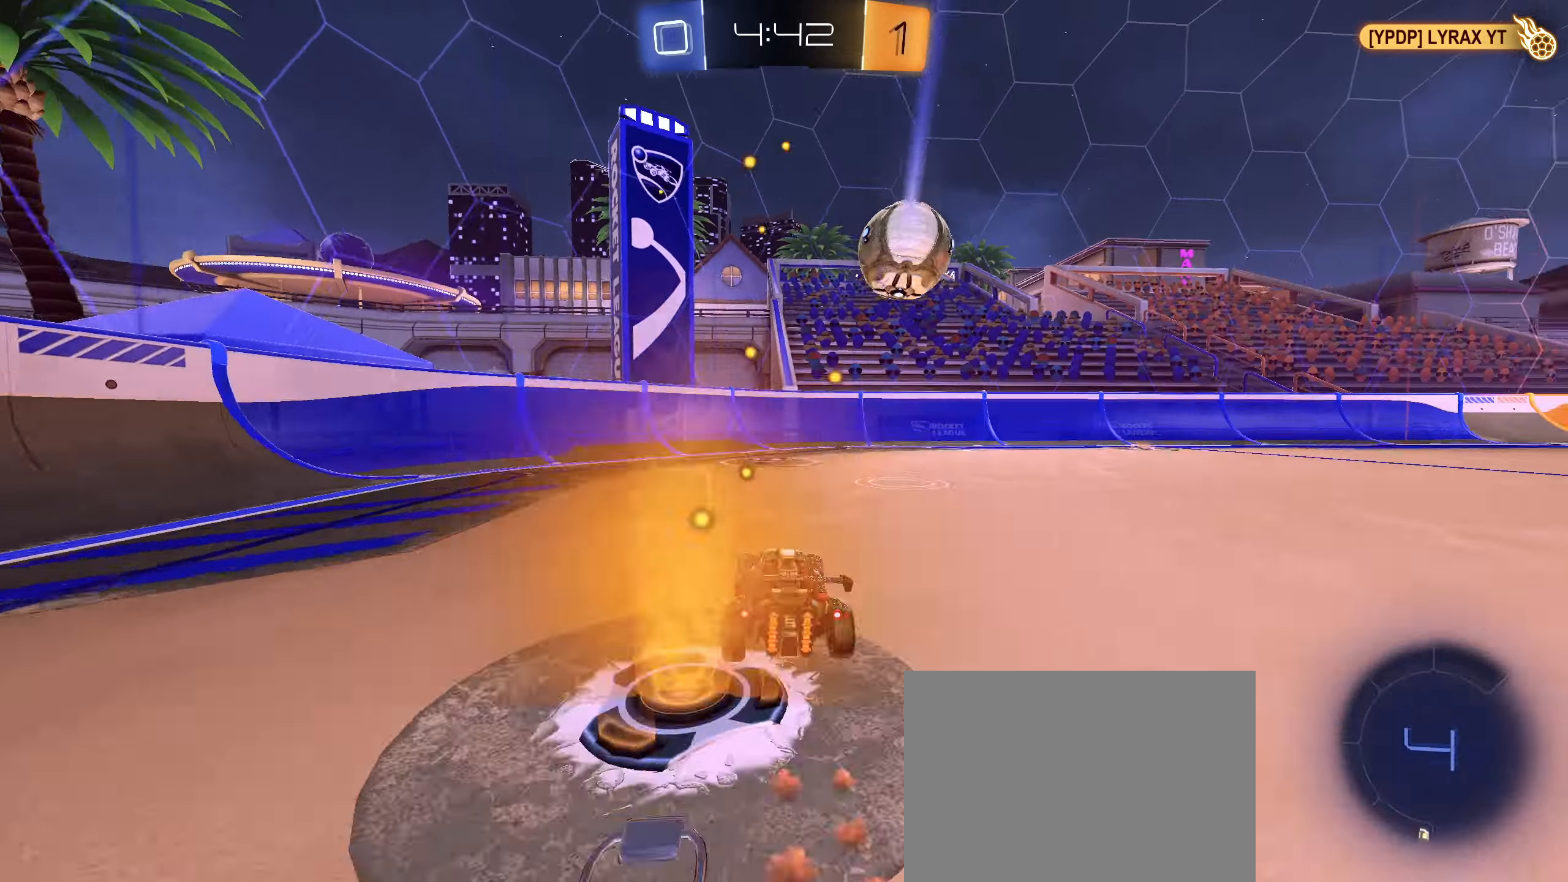
{"buttons": ["R2"], "left_stick": "center", "right_stick": "right", "events": [[100, "TRIANGLE", "up"], [350, "right_stick", "right"]]}
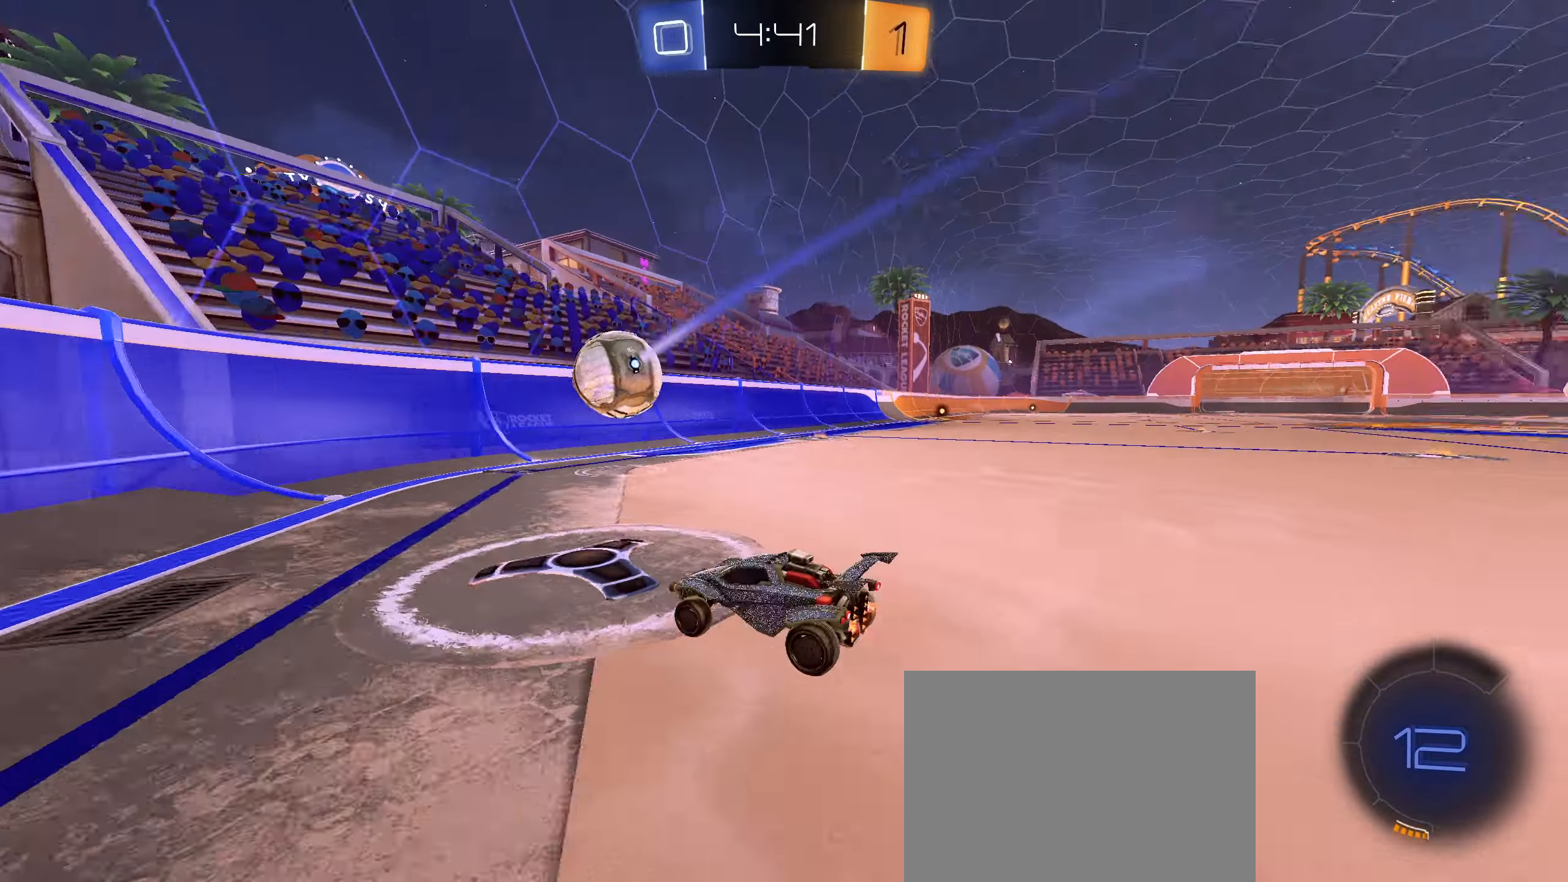
{"buttons": [], "left_stick": "center", "right_stick": "center", "events": [[100, "right_stick", "center"], [317, "L2", "down"], [317, "left_stick", "right"], [350, "R2", "up"], [467, "left_stick", "center"], [483, "L2", "up"]]}
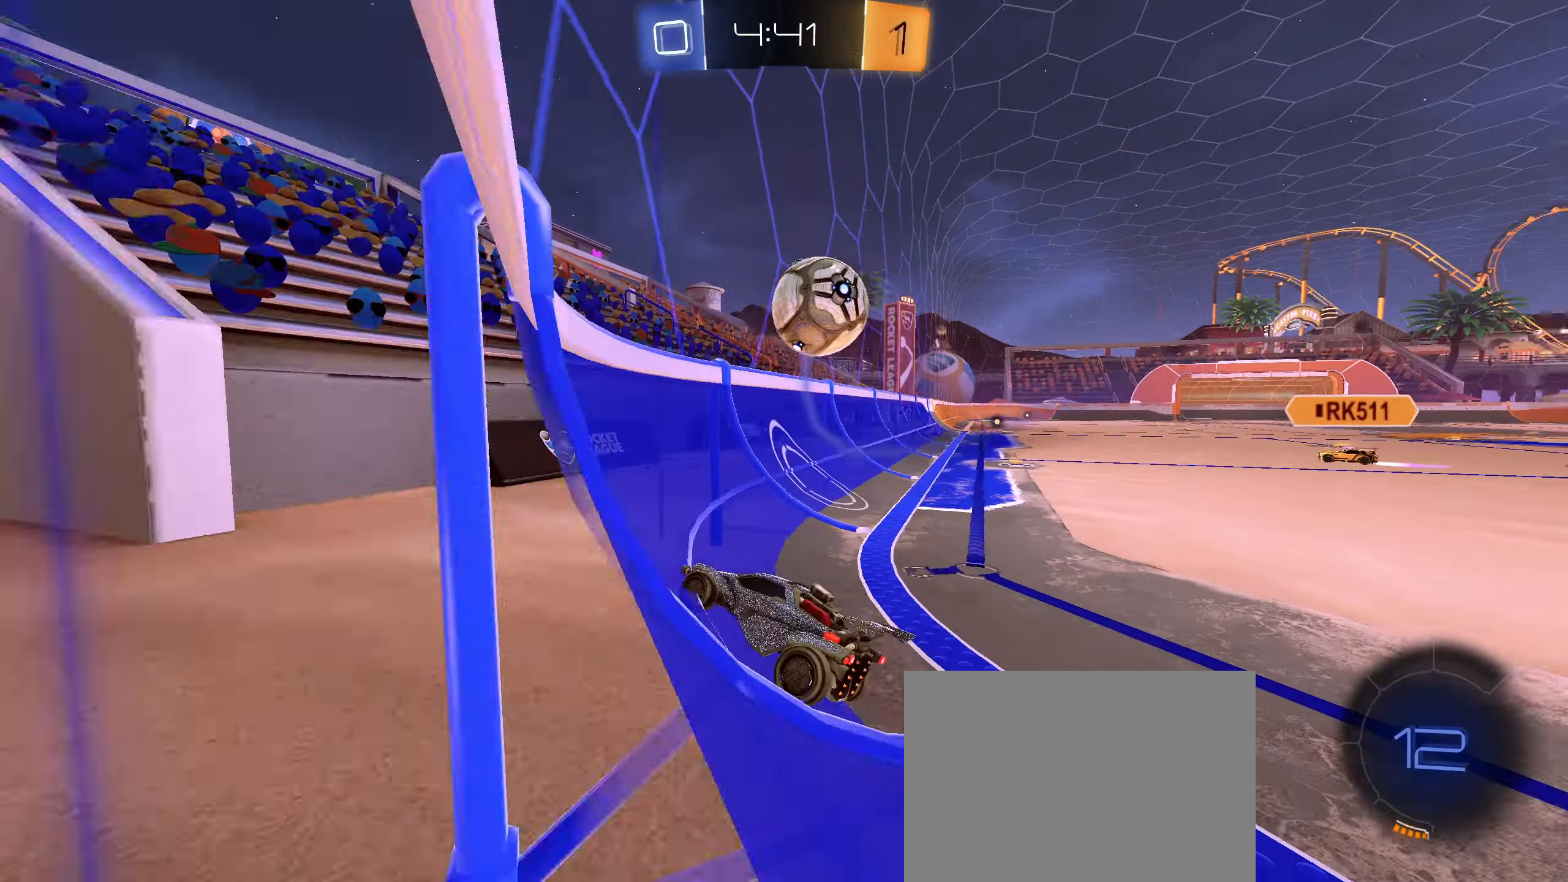
{"buttons": ["CIRCLE", "R2"], "left_stick": "right", "right_stick": "center", "events": [[17, "R2", "down"], [483, "CIRCLE", "down"], [483, "left_stick", "right"]]}